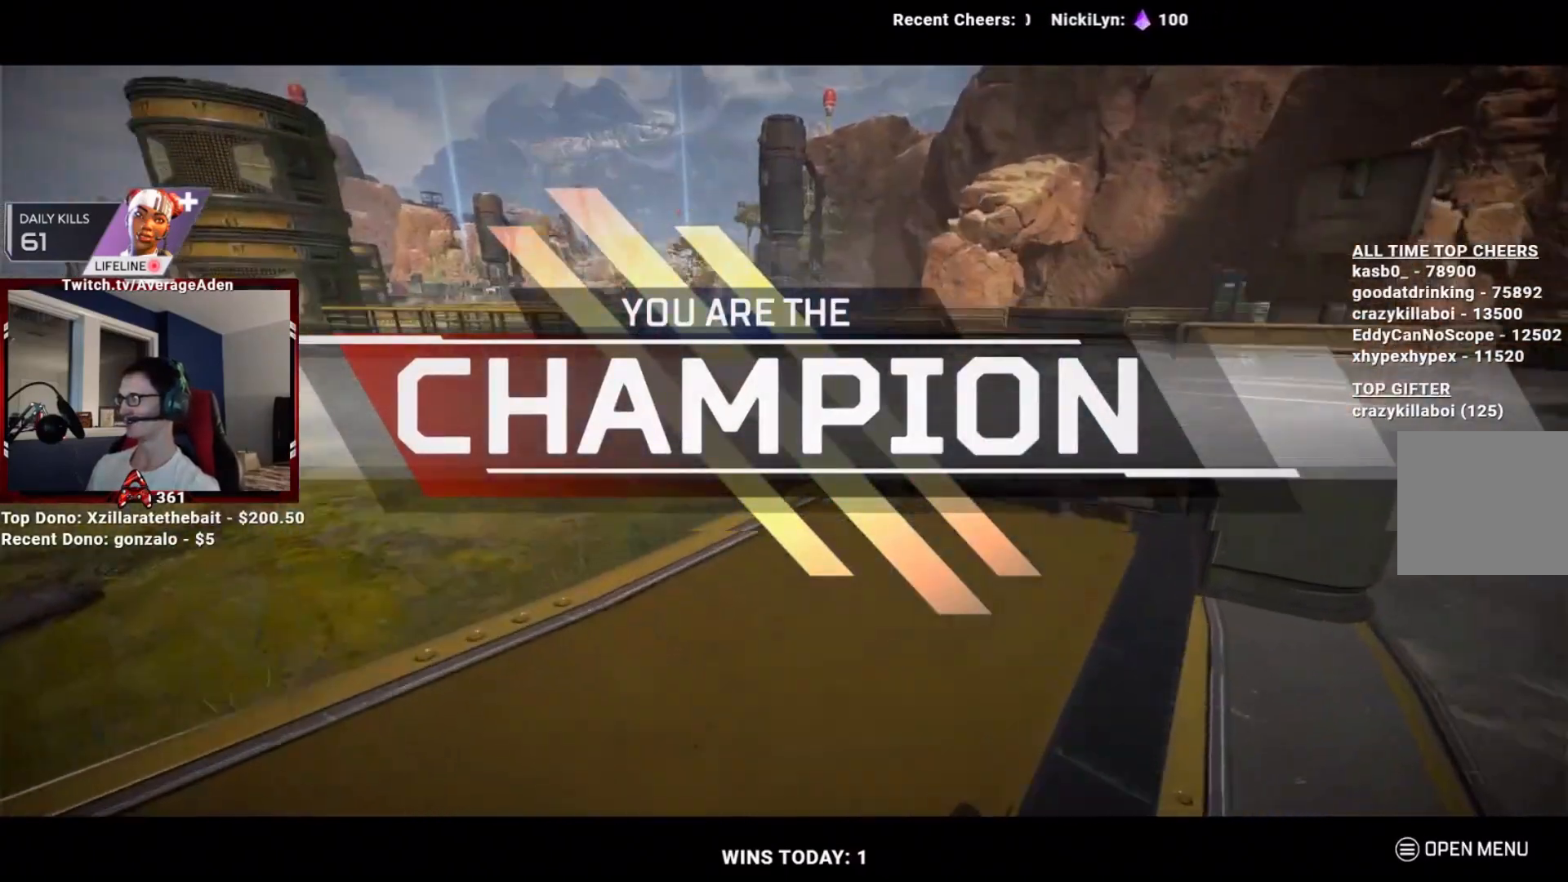
Gameplay with a controller (Xbox layout); each line is a JSON object with the inputs held at the frame after it. "events" lists button and stick changes between this image and that frame as [ms after this image, input, new state], when the widget could be followed in between.
{"buttons": [], "left_stick": "up", "right_stick": "up-right", "events": [[17, "right_stick", "center"], [167, "A", "up"], [251, "L3", "down"], [284, "right_stick", "right"], [367, "L3", "up"], [367, "right_stick", "up-right"]]}
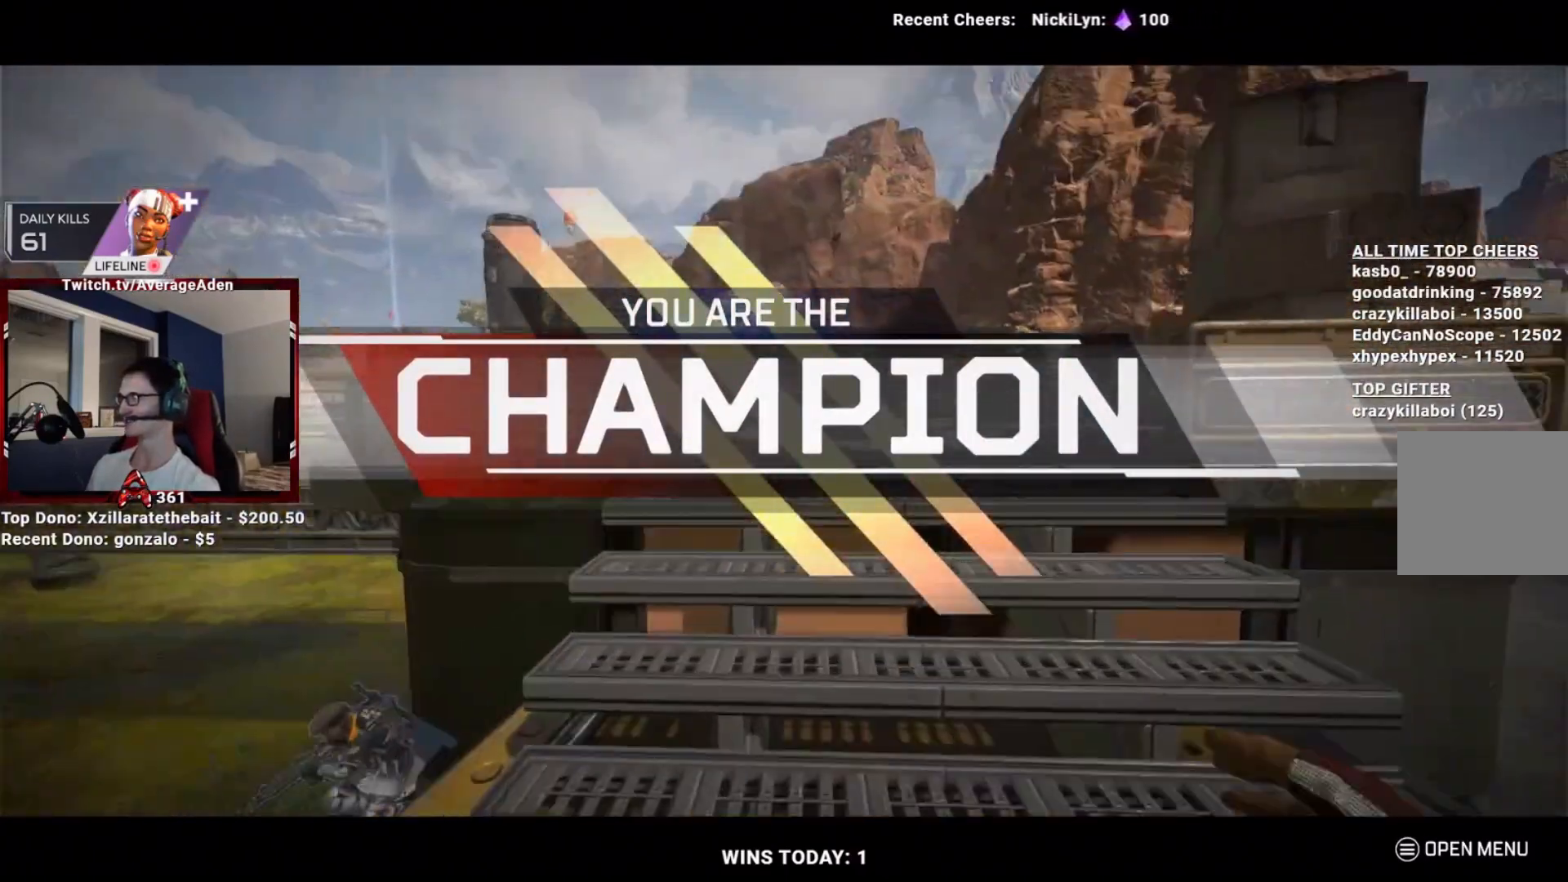
{"buttons": [], "left_stick": "up", "right_stick": "center", "events": [[17, "right_stick", "center"], [67, "L3", "down"], [183, "L3", "up"], [217, "Y", "down"], [317, "Y", "up"]]}
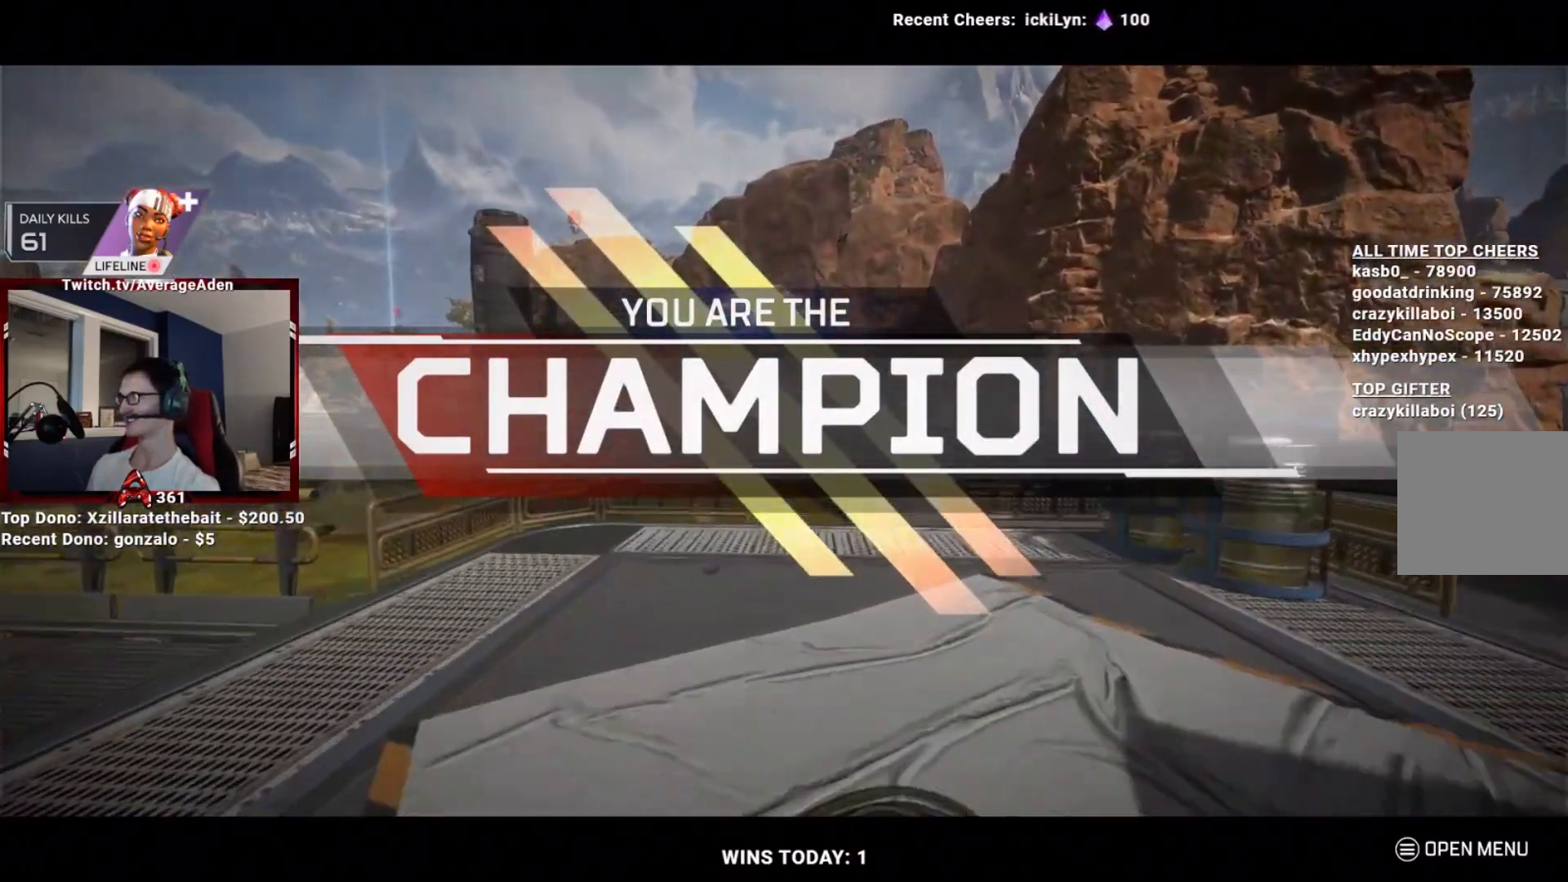
{"buttons": [], "left_stick": "up", "right_stick": "down-left", "events": [[50, "L3", "down"], [134, "right_stick", "up-right"], [184, "L3", "up"], [267, "right_stick", "up-left"], [351, "R3", "down"], [417, "right_stick", "down-left"], [484, "R3", "up"]]}
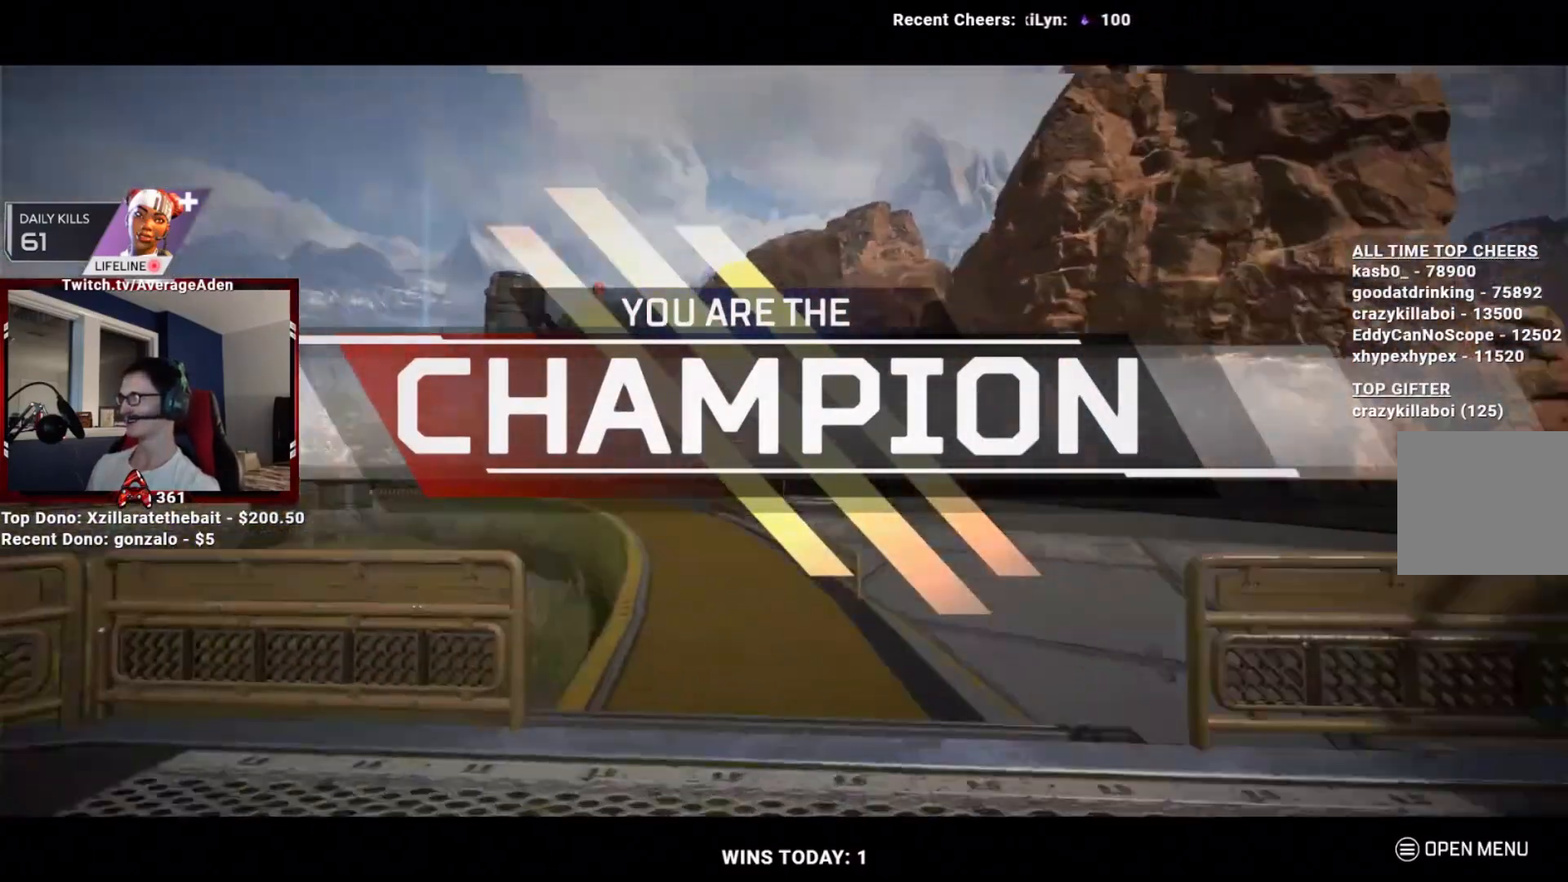
{"buttons": [], "left_stick": "up", "right_stick": "center", "events": [[150, "right_stick", "center"], [200, "A", "down"], [200, "left_stick", "center"], [233, "X", "down"], [367, "A", "up"], [367, "X", "up"], [400, "left_stick", "up"]]}
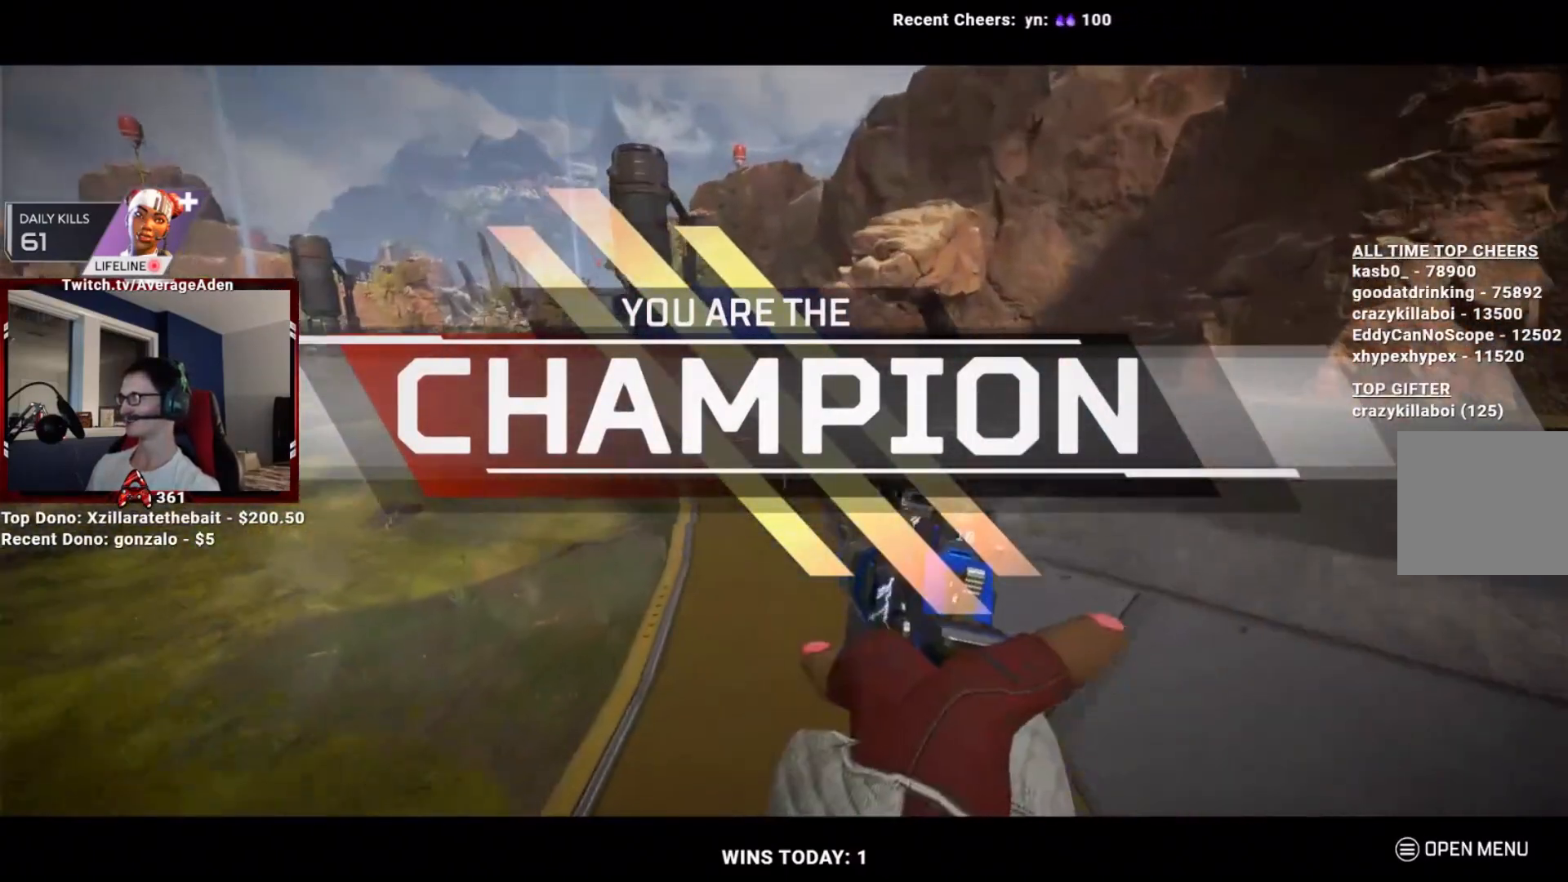
{"buttons": [], "left_stick": "up", "right_stick": "center", "events": [[17, "X", "down"], [100, "X", "up"], [234, "L3", "down"], [367, "L3", "up"]]}
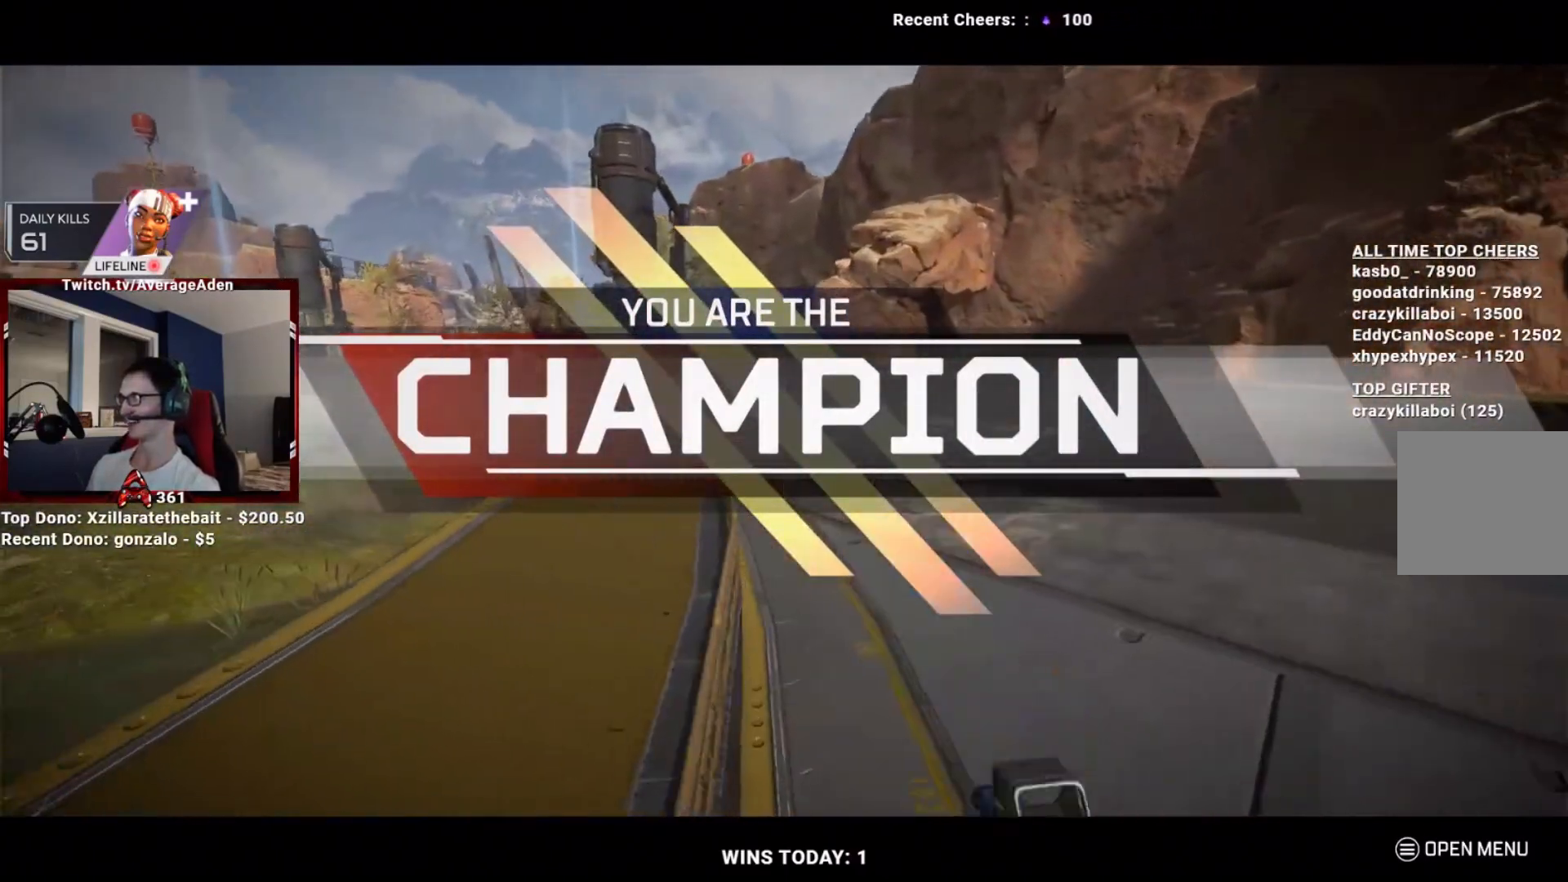
{"buttons": [], "left_stick": "up", "right_stick": "center", "events": []}
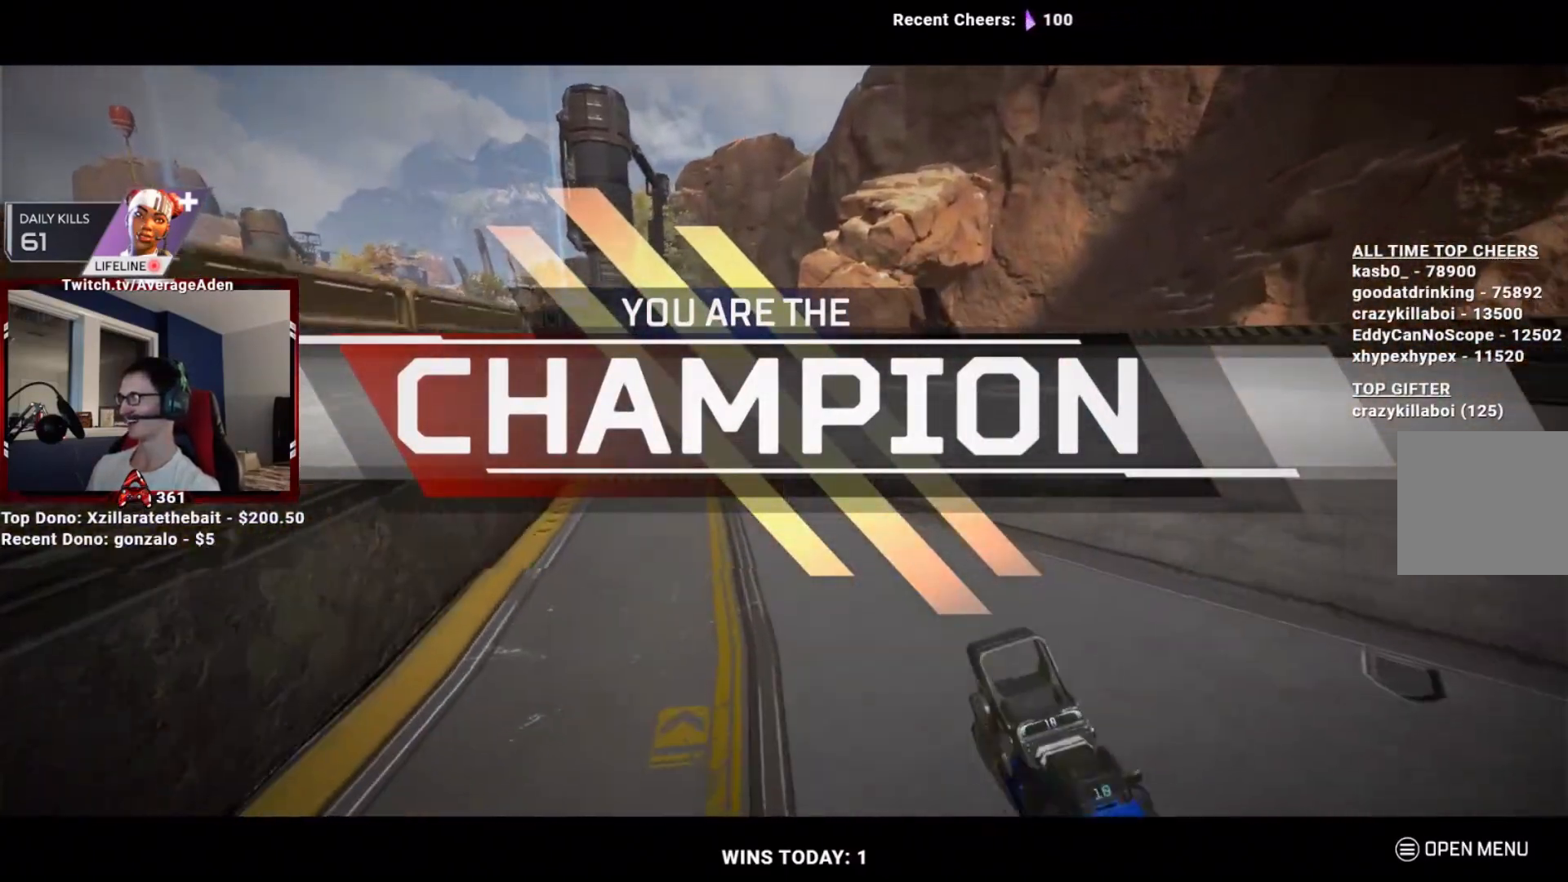
{"buttons": ["X"], "left_stick": "up", "right_stick": "center", "events": [[34, "L3", "down"], [134, "right_stick", "up"], [150, "L3", "up"], [201, "right_stick", "up-left"], [317, "right_stick", "center"], [417, "X", "down"]]}
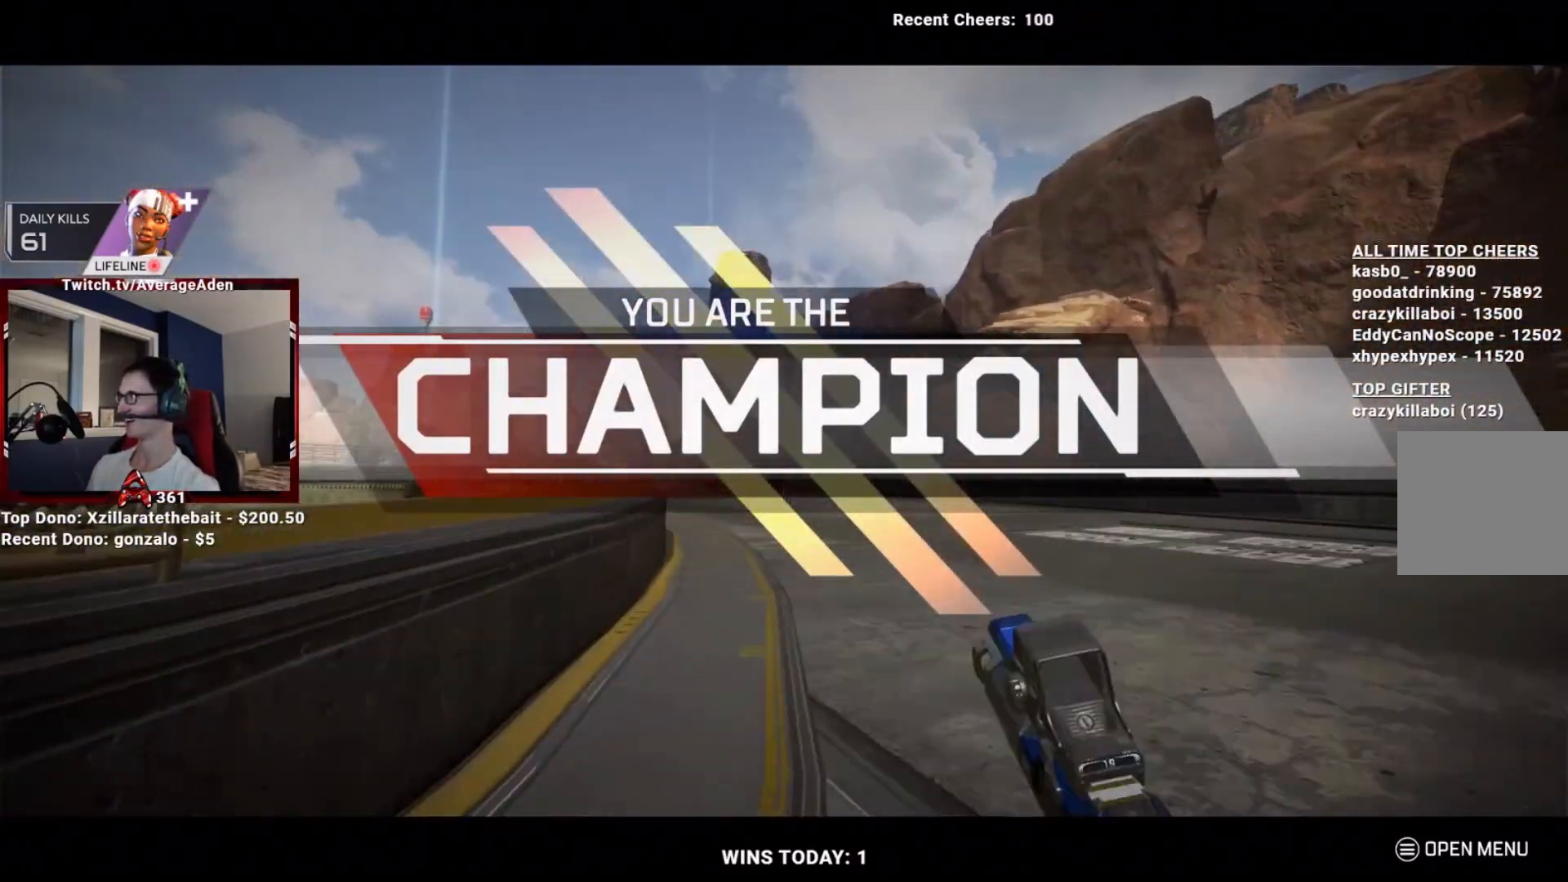
{"buttons": ["L3"], "left_stick": "up", "right_stick": "center", "events": [[17, "X", "up"], [133, "Y", "down"], [367, "L3", "down"], [400, "Y", "up"]]}
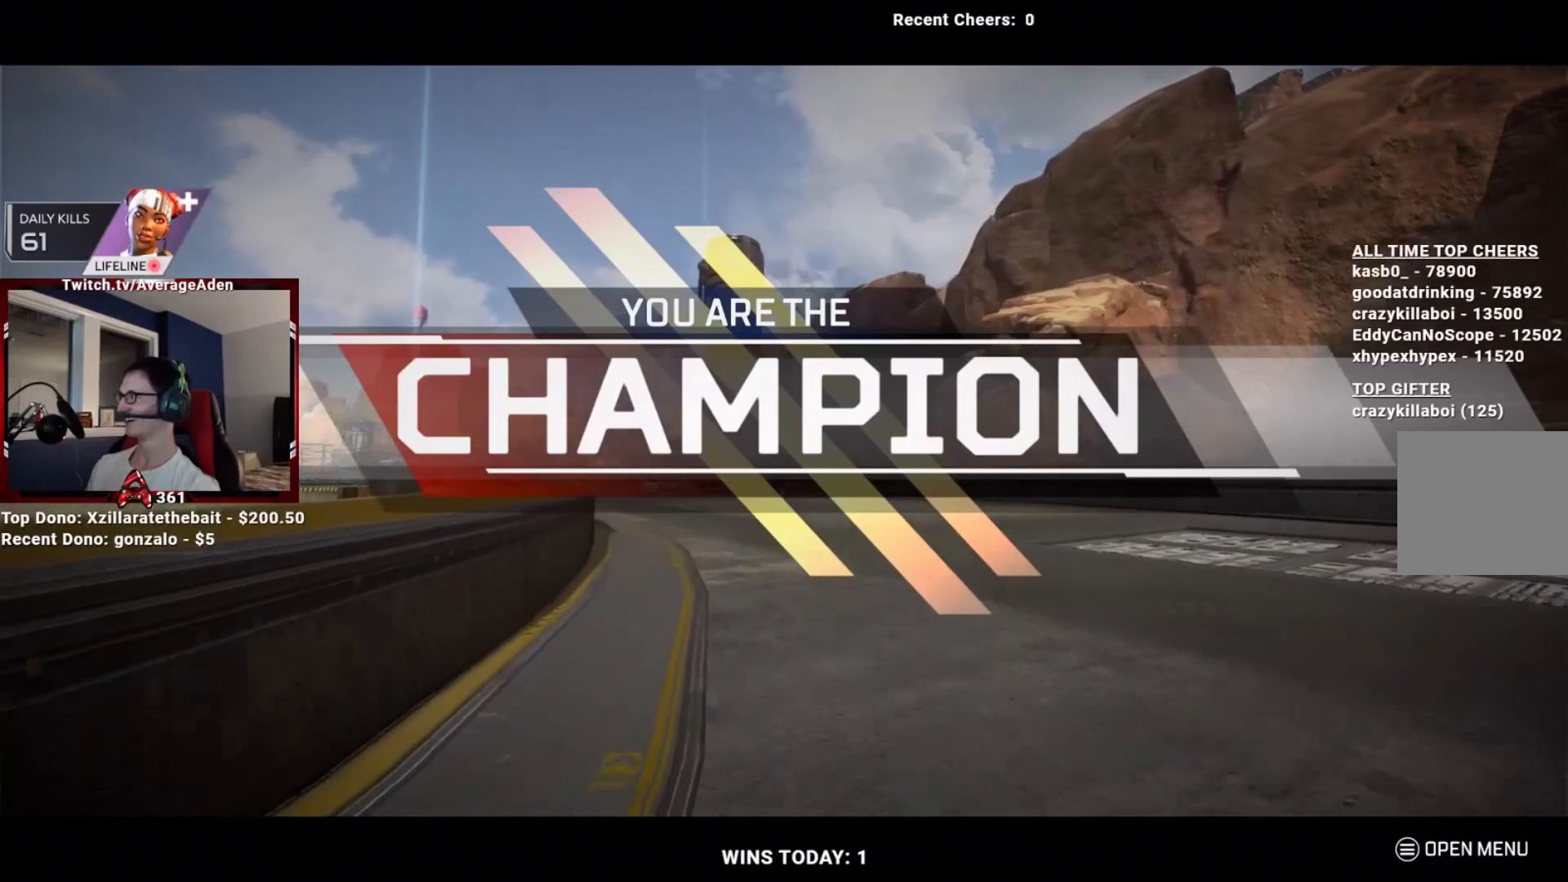
{"buttons": ["R3"], "left_stick": "up", "right_stick": "left", "events": [[34, "L3", "up"], [100, "L3", "down"], [234, "L3", "up"], [401, "right_stick", "left"], [451, "R3", "down"]]}
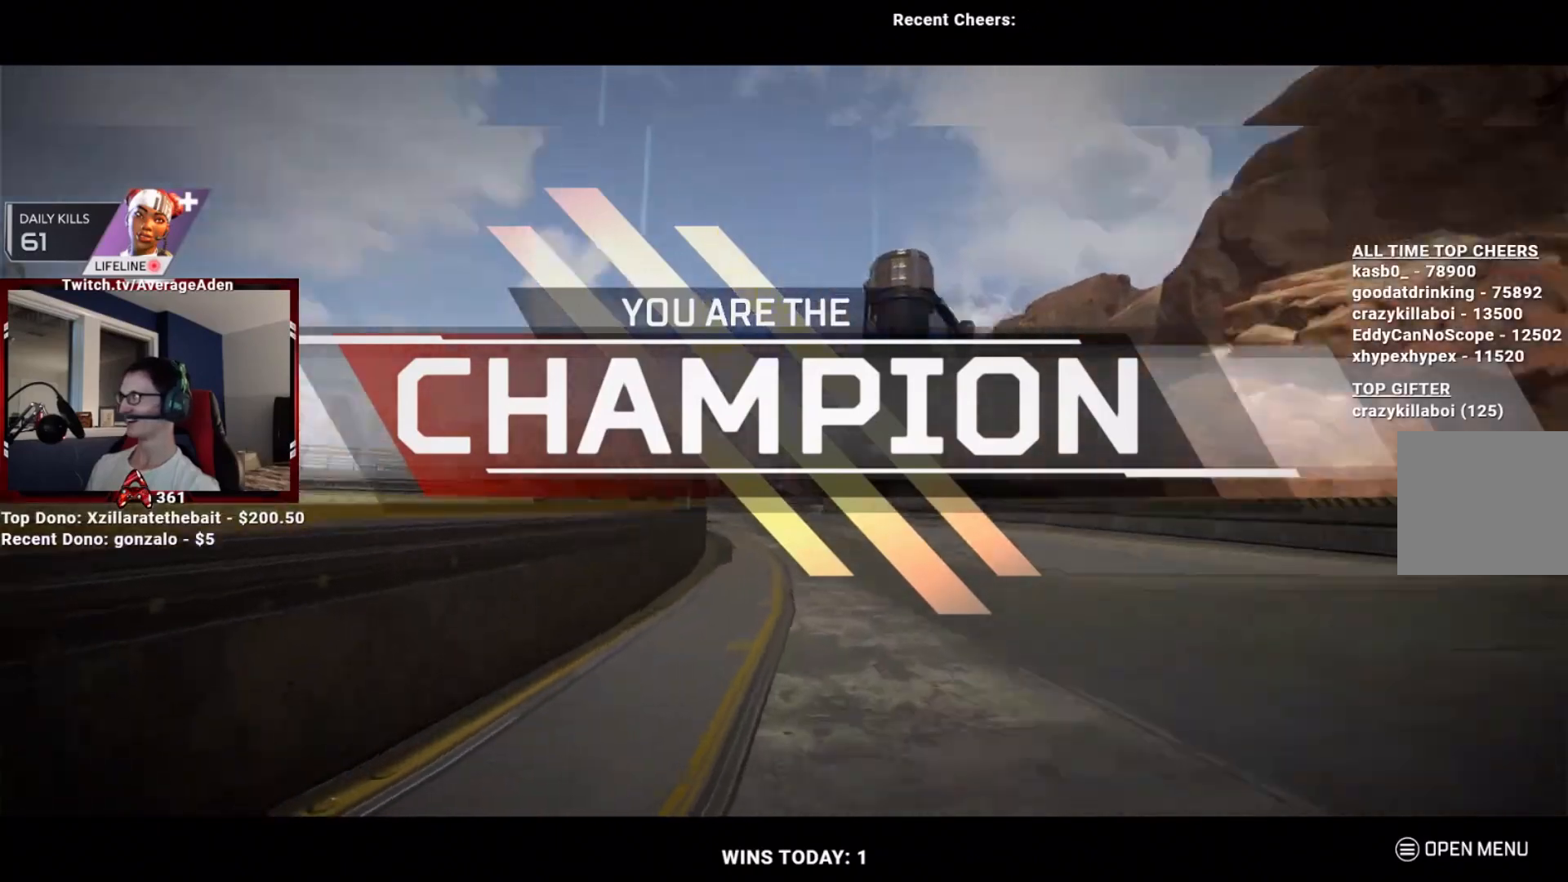
{"buttons": [], "left_stick": "up", "right_stick": "up-left", "events": [[117, "R3", "up"], [133, "right_stick", "down"], [233, "right_stick", "right"], [267, "A", "down"], [333, "right_stick", "up"], [384, "right_stick", "up-left"], [434, "A", "up"]]}
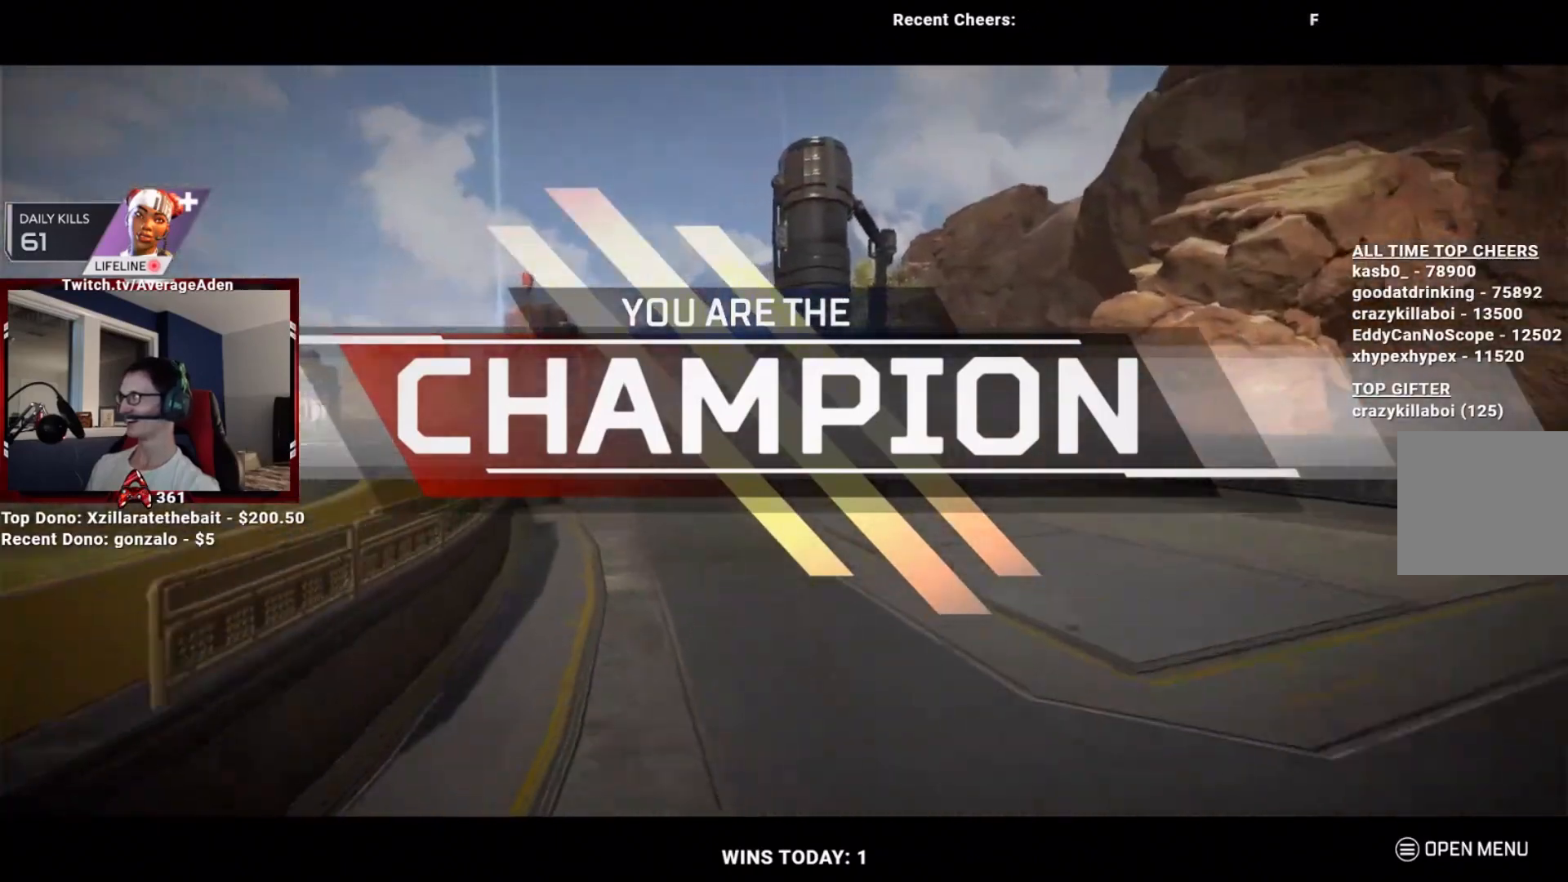
{"buttons": [], "left_stick": "up", "right_stick": "right", "events": [[17, "right_stick", "center"], [217, "R3", "down"], [251, "right_stick", "down-left"], [351, "R3", "up"], [484, "right_stick", "right"]]}
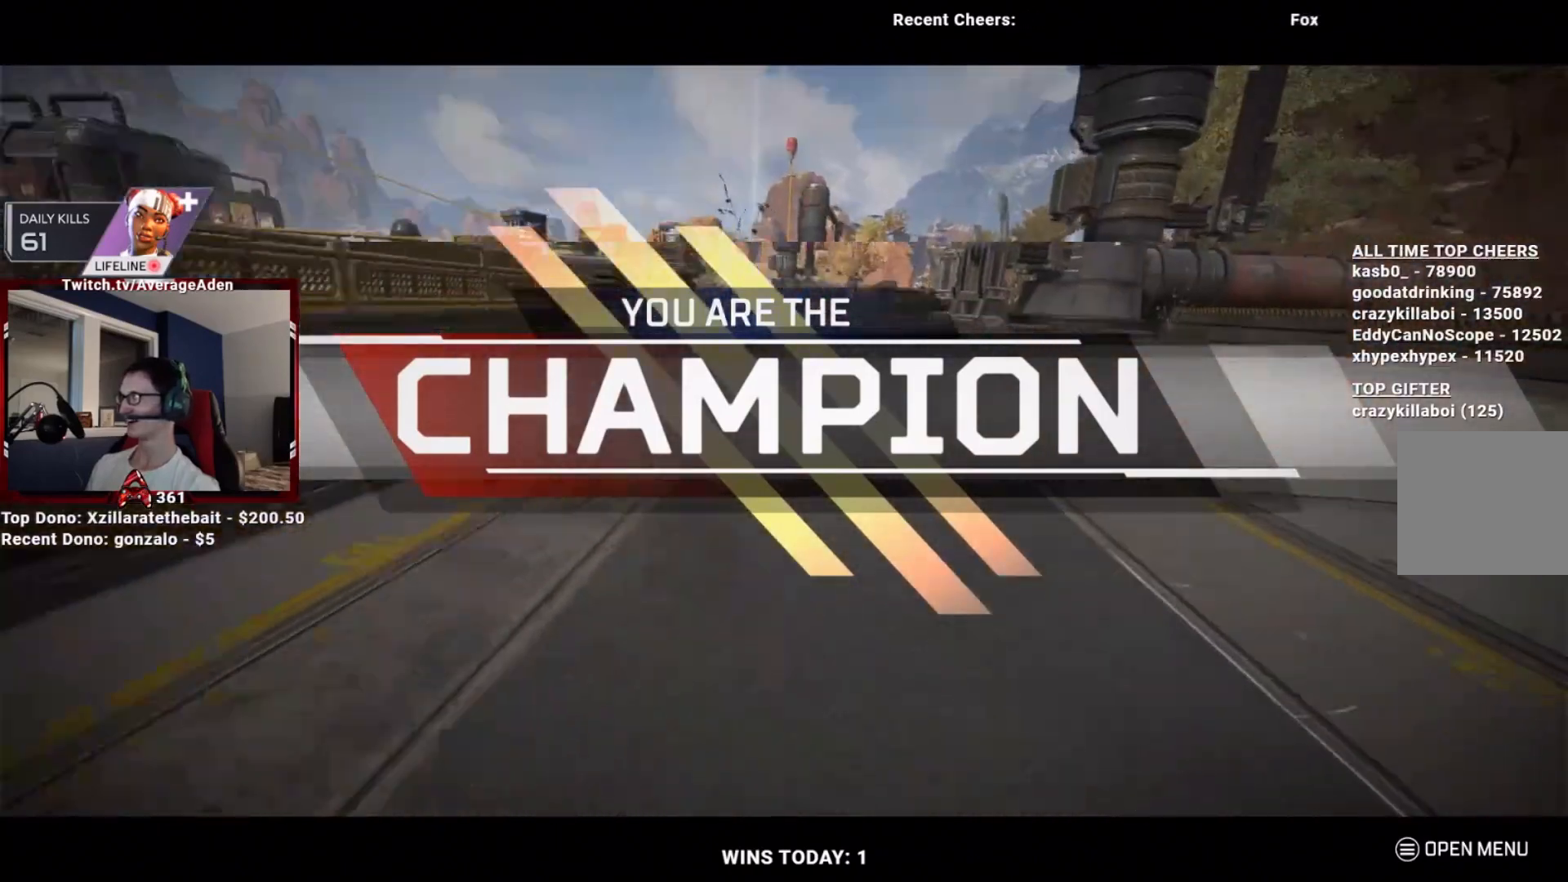
{"buttons": ["L3"], "left_stick": "up", "right_stick": "left", "events": [[150, "right_stick", "center"], [417, "L3", "down"], [467, "right_stick", "left"]]}
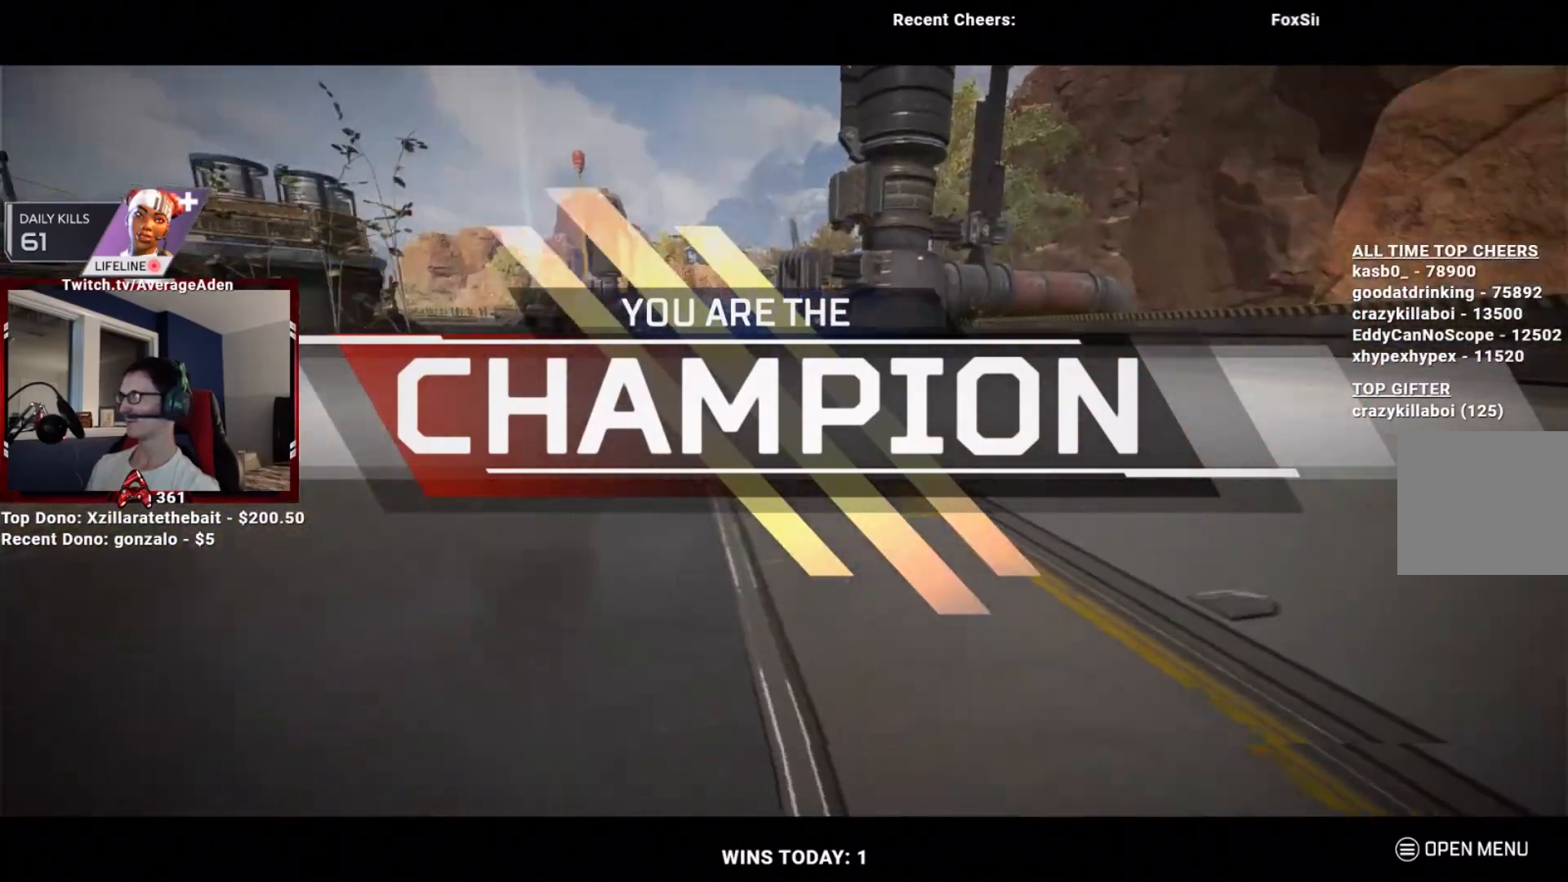
{"buttons": [], "left_stick": "up", "right_stick": "center", "events": [[17, "L3", "up"], [134, "right_stick", "center"]]}
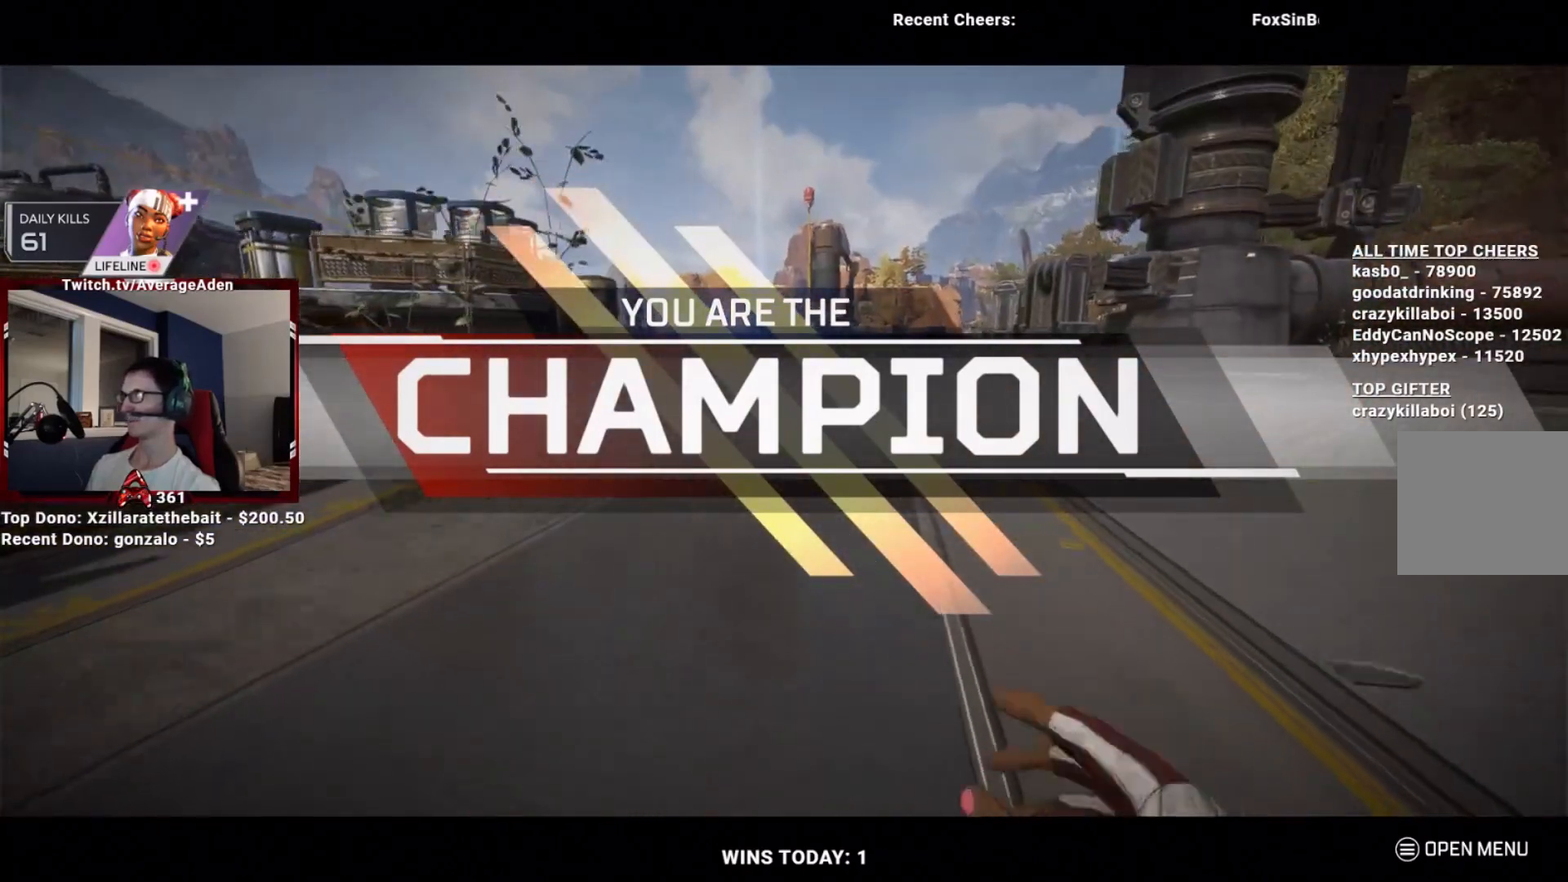
{"buttons": ["L3"], "left_stick": "up", "right_stick": "center", "events": [[50, "L2", "down"], [317, "L2", "up"], [484, "L3", "down"]]}
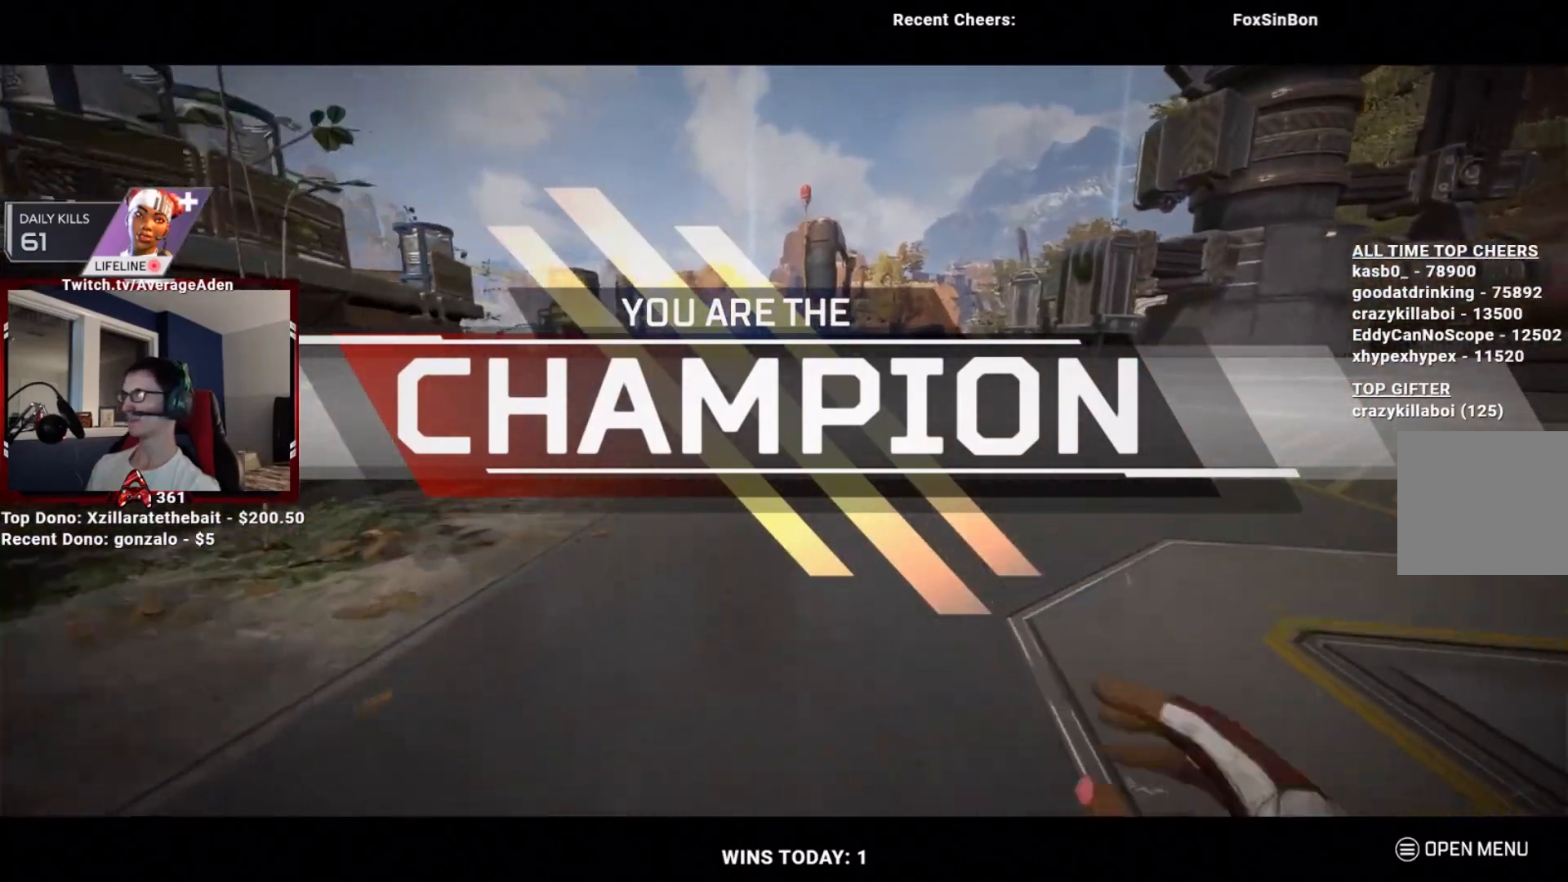
{"buttons": ["R3"], "left_stick": "up", "right_stick": "left", "events": [[50, "right_stick", "up-right"], [117, "L3", "up"], [267, "right_stick", "up-left"], [284, "L3", "down"], [367, "right_stick", "left"], [401, "R3", "down"], [417, "L3", "up"]]}
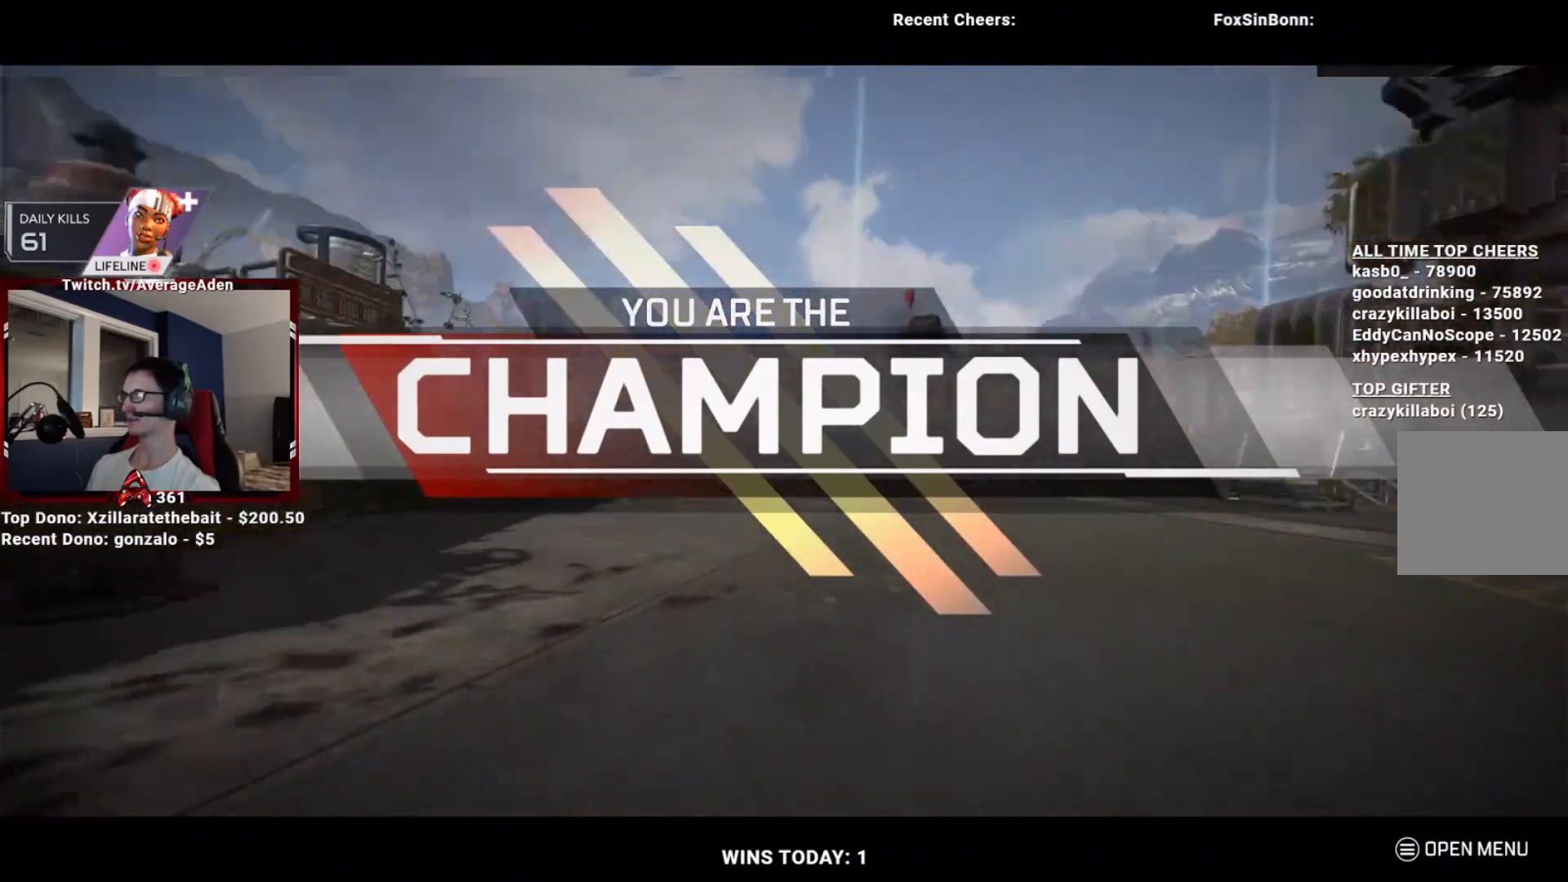
{"buttons": [], "left_stick": "up", "right_stick": "center", "events": [[67, "R3", "up"], [100, "right_stick", "down-right"], [217, "A", "down"], [283, "right_stick", "up-right"], [334, "right_stick", "up"], [417, "A", "up"], [467, "right_stick", "center"]]}
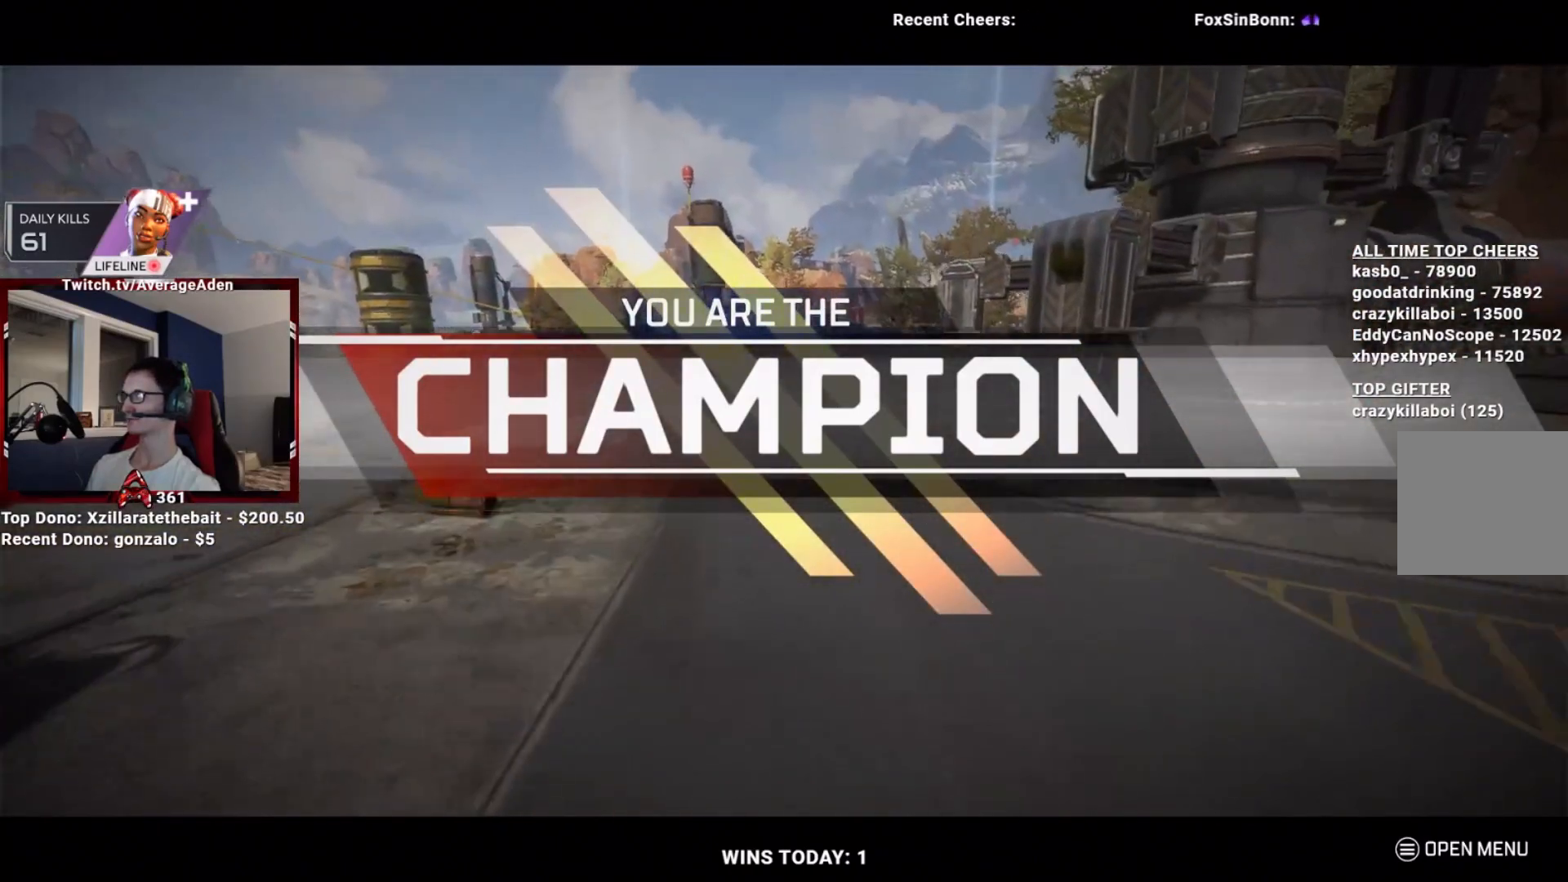
{"buttons": [], "left_stick": "up", "right_stick": "right", "events": [[117, "L3", "down"], [284, "L3", "up"], [401, "right_stick", "right"]]}
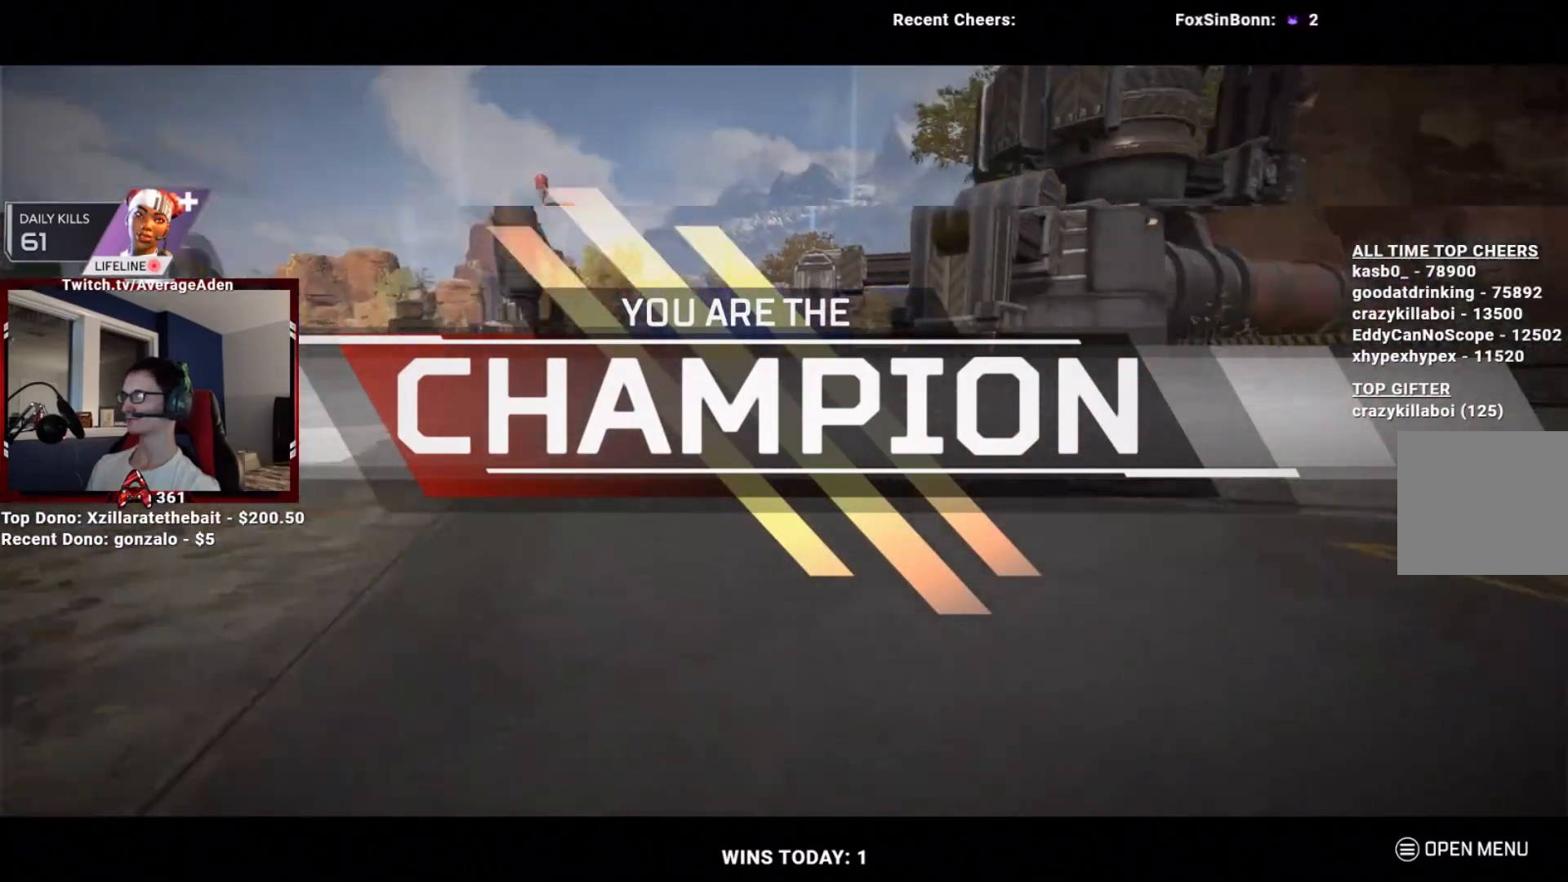
{"buttons": [], "left_stick": "up", "right_stick": "right", "events": [[167, "L3", "down"], [267, "right_stick", "center"], [367, "L3", "up"], [367, "right_stick", "right"]]}
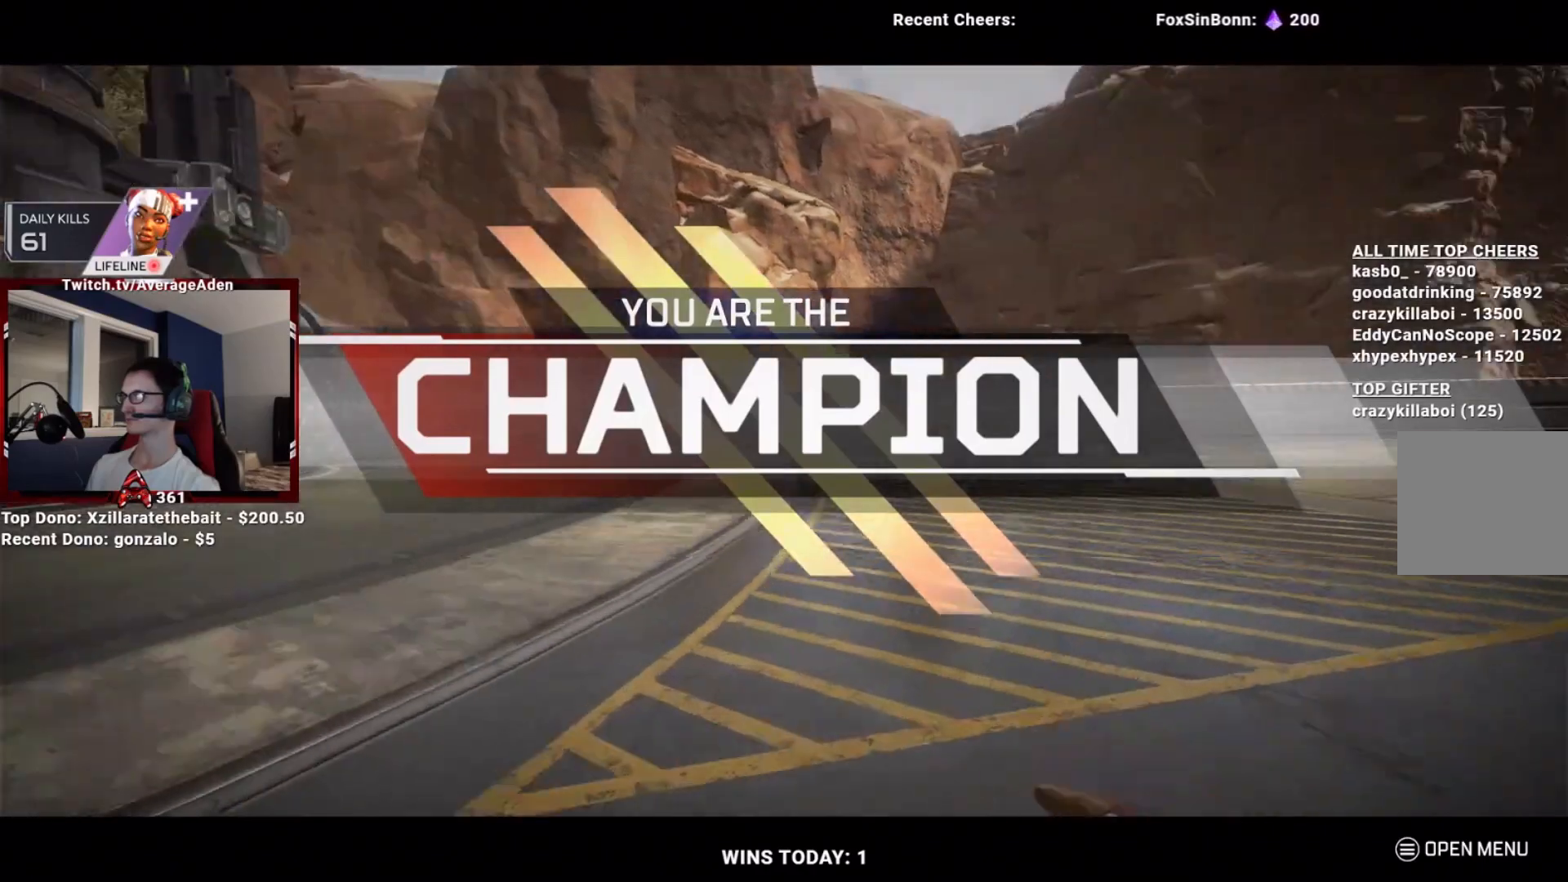
{"buttons": ["R3"], "left_stick": "up", "right_stick": "right", "events": [[17, "L3", "down"], [17, "right_stick", "center"], [134, "L3", "up"], [267, "L3", "down"], [267, "right_stick", "right"], [484, "L3", "up"], [484, "R3", "down"]]}
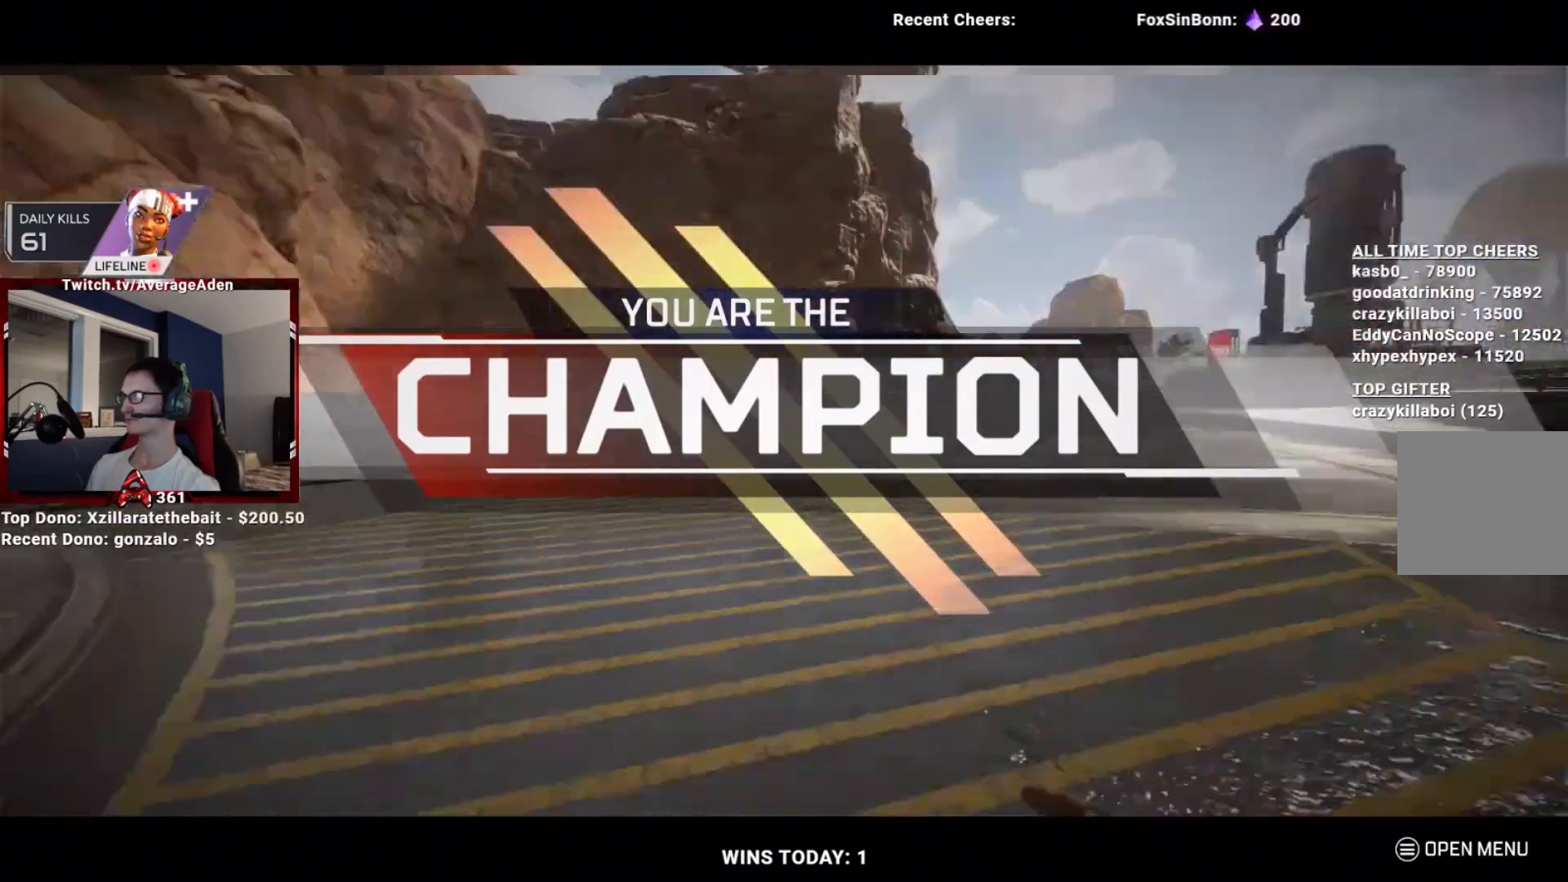
{"buttons": ["A"], "left_stick": "up-left", "right_stick": "right", "events": [[117, "R3", "up"], [300, "left_stick", "up-left"], [334, "A", "down"]]}
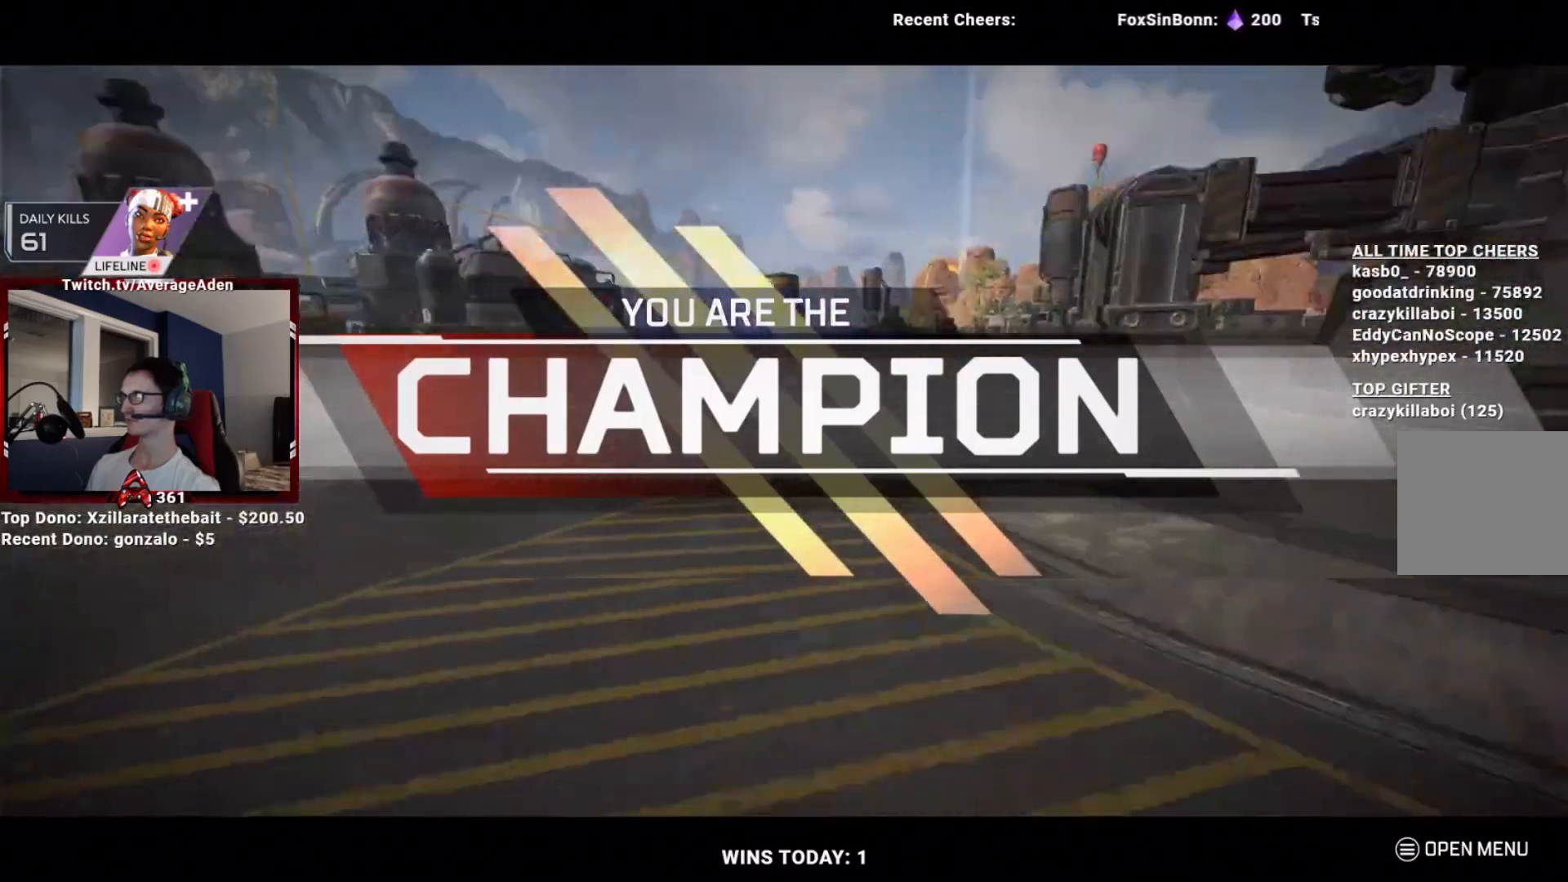
{"buttons": [], "left_stick": "up", "right_stick": "up-right", "events": [[50, "A", "up"], [134, "left_stick", "up"], [201, "R3", "down"], [317, "R3", "up"], [484, "right_stick", "up-right"]]}
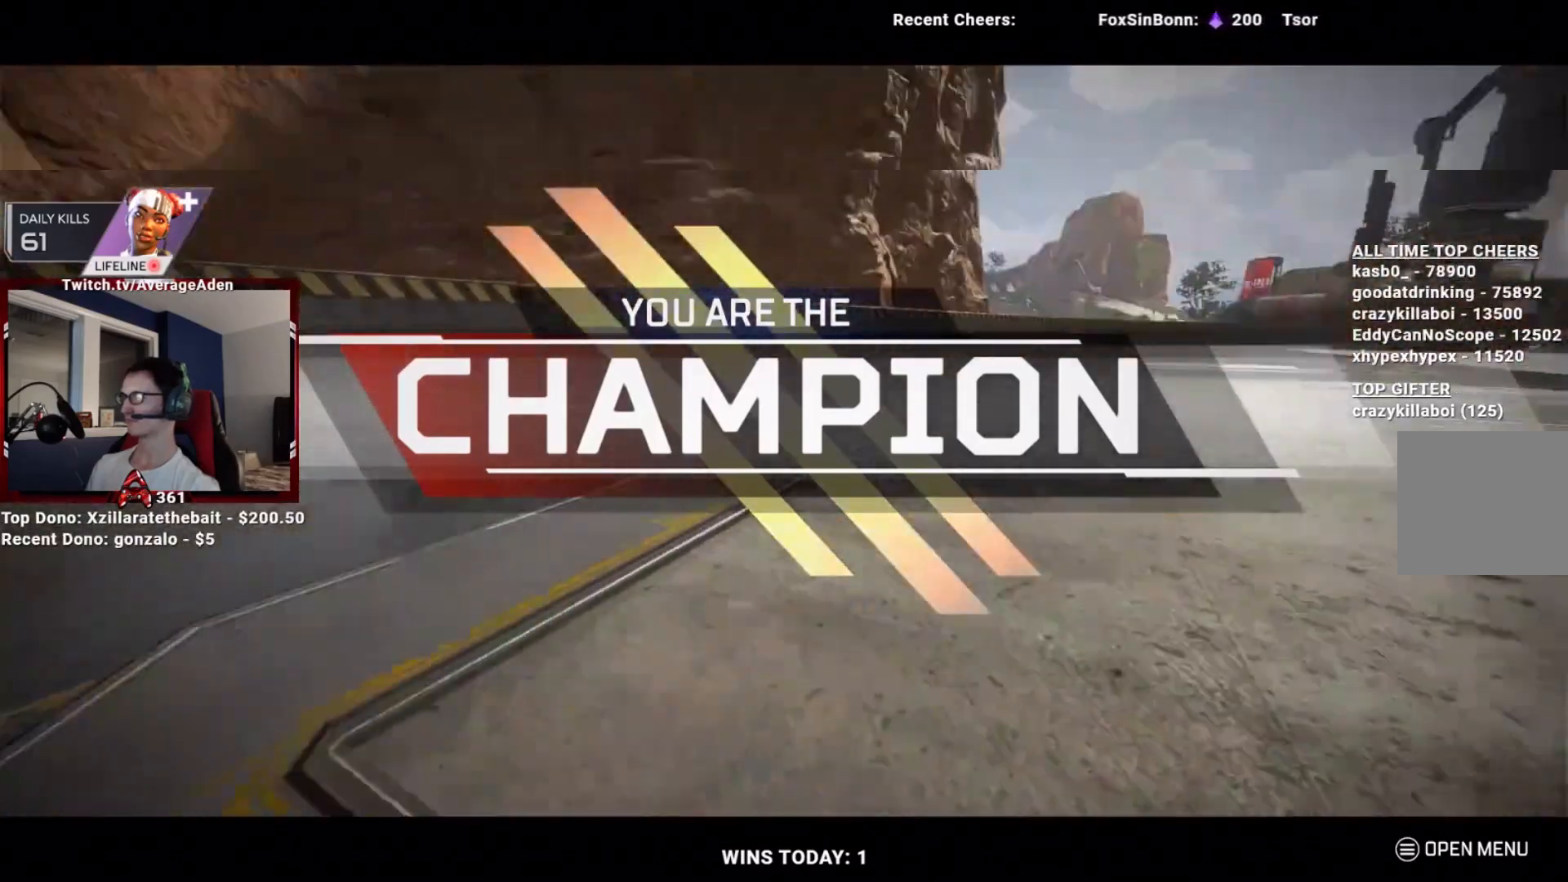
{"buttons": ["L3"], "left_stick": "up", "right_stick": "right", "events": [[133, "right_stick", "center"], [417, "L3", "down"], [434, "right_stick", "right"]]}
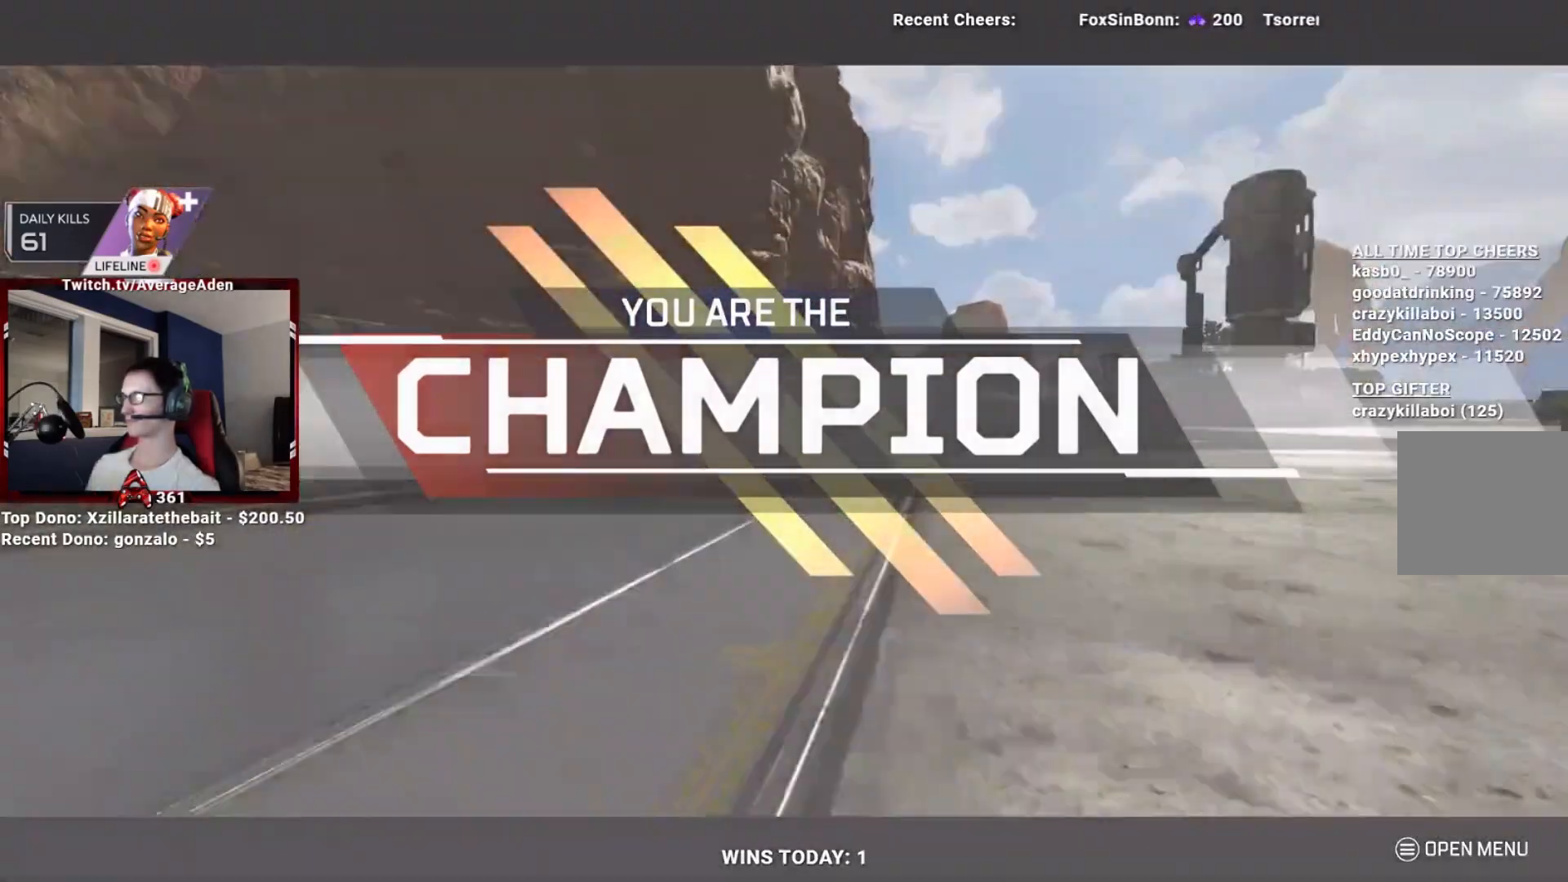
{"buttons": [], "left_stick": "center", "right_stick": "center", "events": [[67, "L3", "up"], [167, "right_stick", "center"], [367, "left_stick", "center"]]}
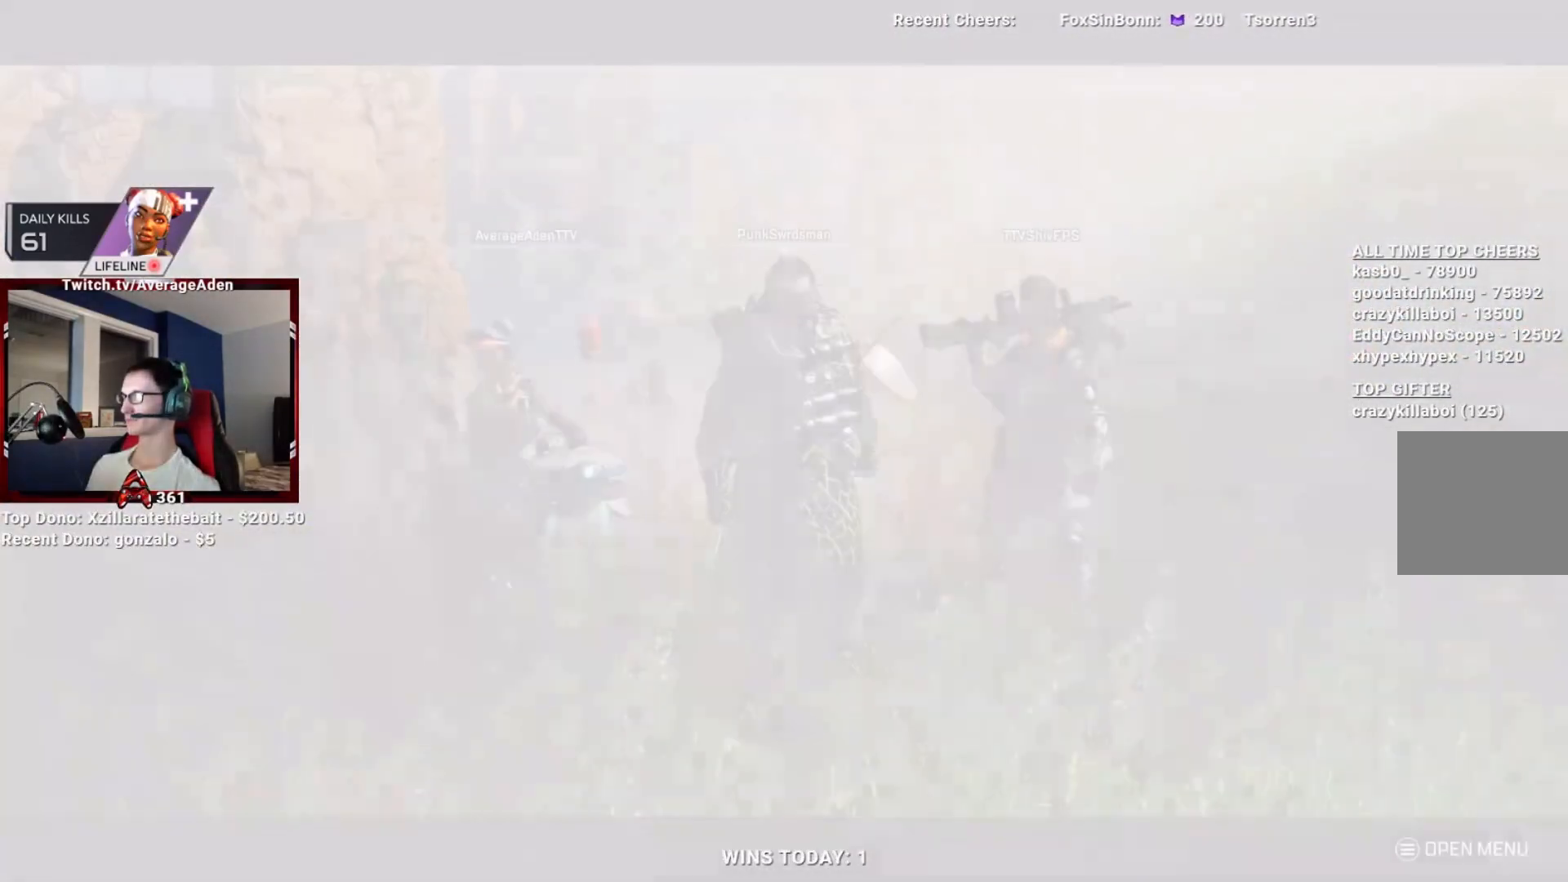
{"buttons": [], "left_stick": "down-left", "right_stick": "center", "events": [[217, "left_stick", "down"], [384, "left_stick", "down-left"]]}
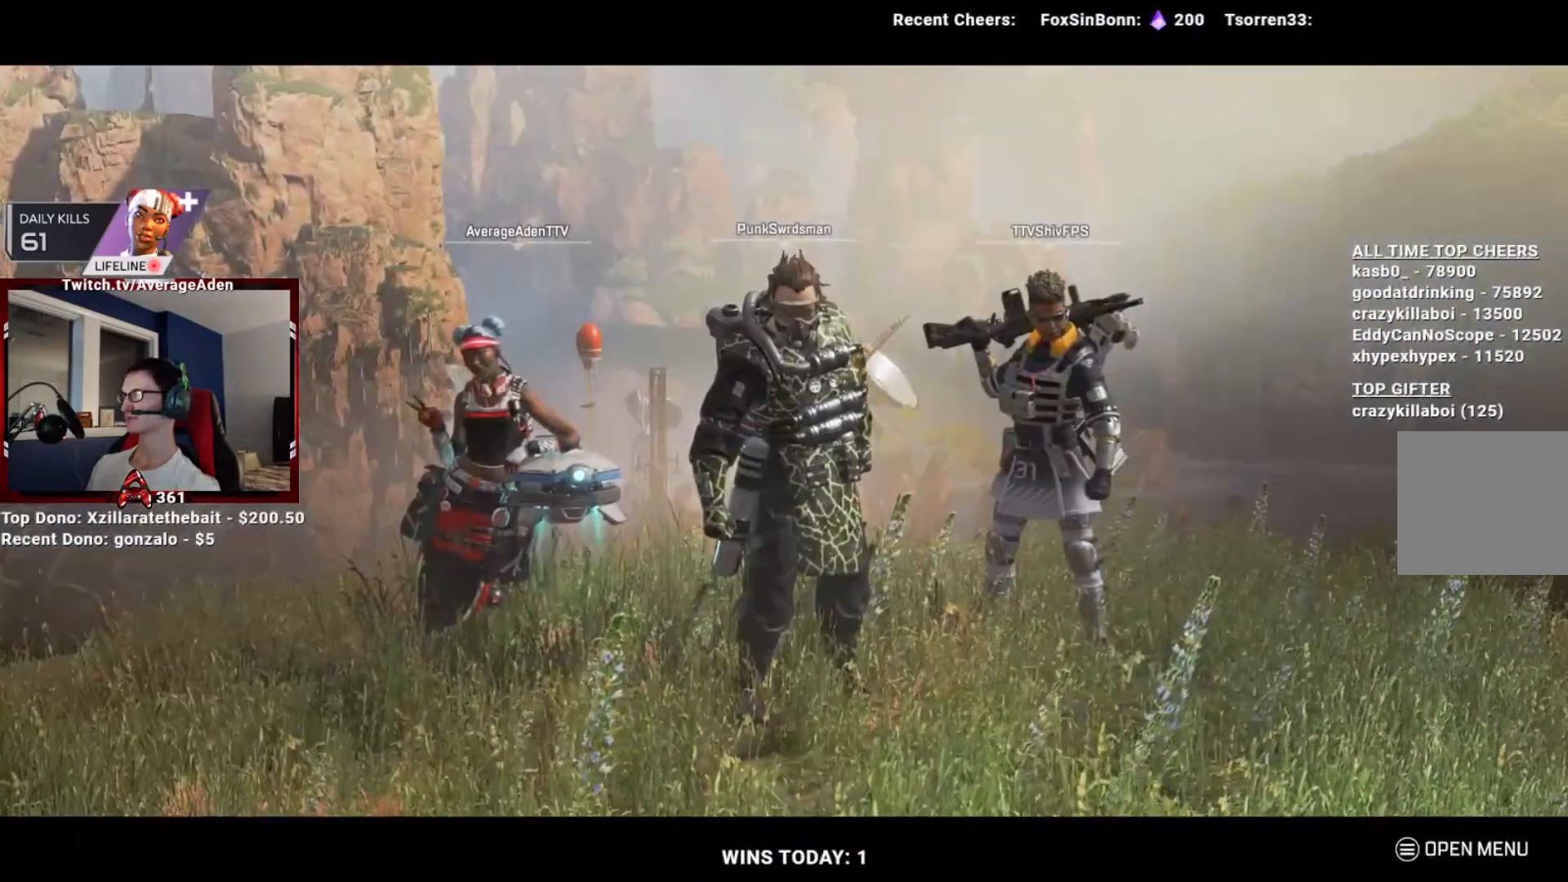
{"buttons": [], "left_stick": "center", "right_stick": "center", "events": [[150, "left_stick", "center"]]}